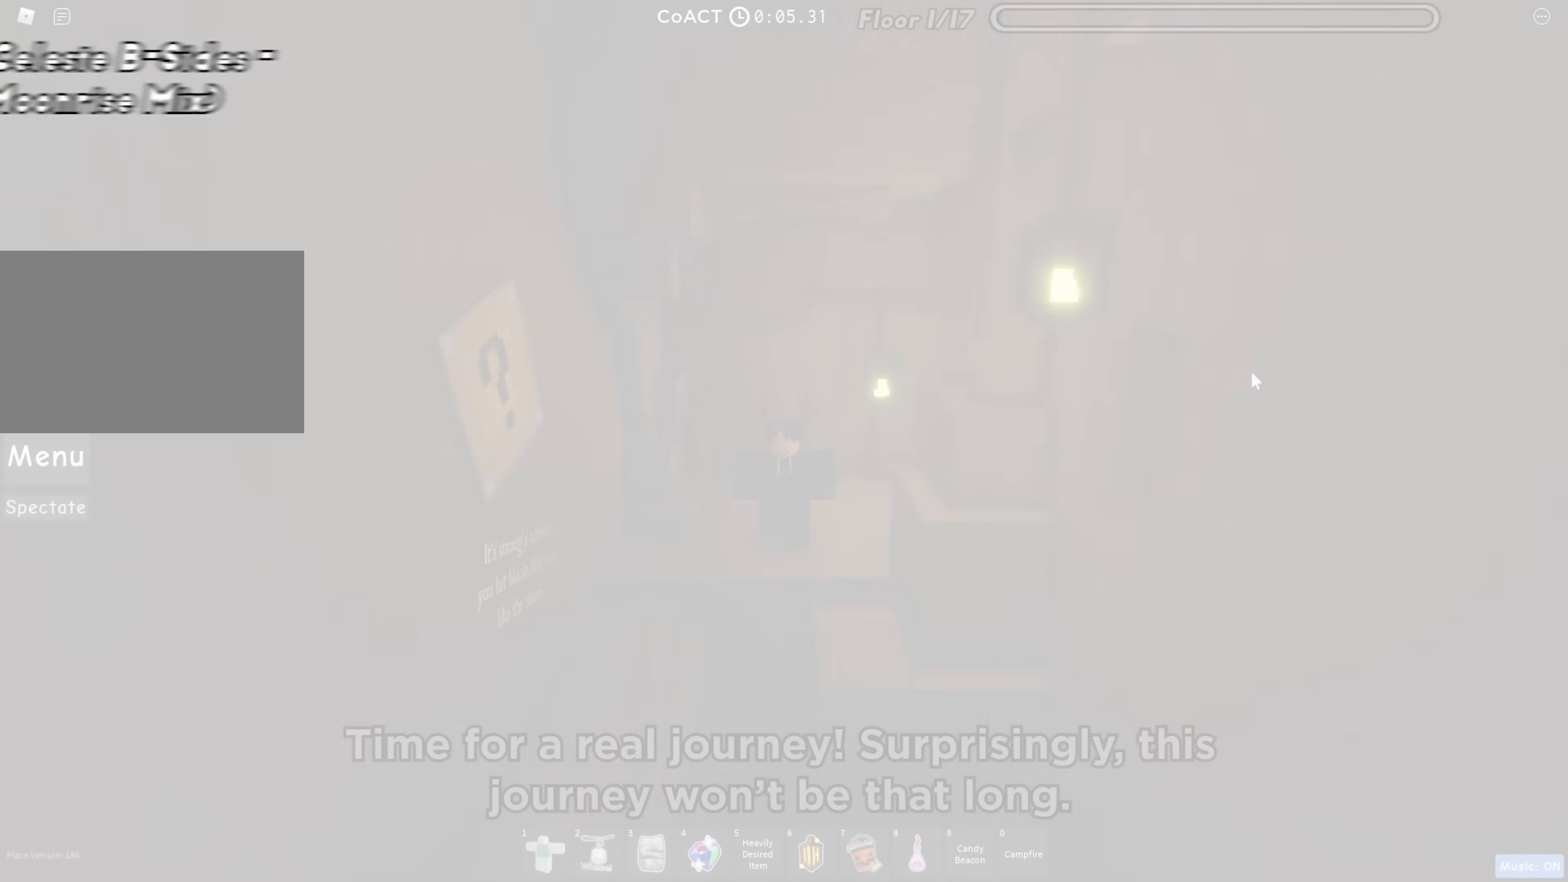
Gameplay with keyboard; each line is a JSON object with the keys held at the frame after it. "events" lists presses ("down") and releases ("up") of "a", "ctrl", "d", "f", "r", "s", "shift", "space", "tab" and "w" between this image and that frame as [ms after this image, input, new state], when the widget could be followed in between. No other keys are recorded. Mouse input is not recorded.
{"keys": [], "events": []}
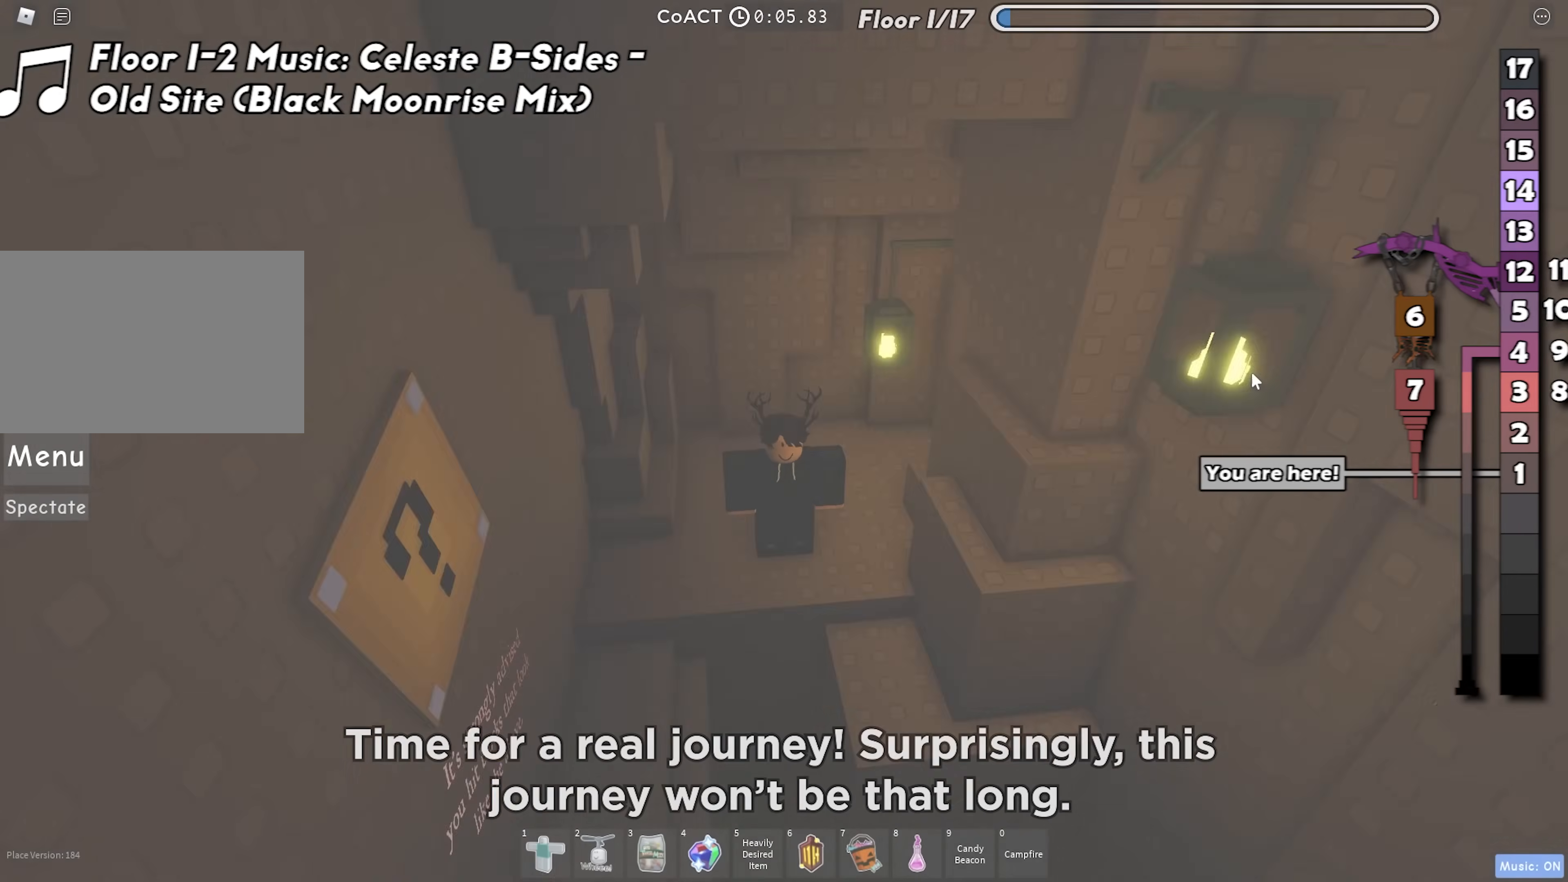
{"keys": ["d"], "events": [[83, "shift", "down"], [183, "d", "down"], [233, "shift", "up"]]}
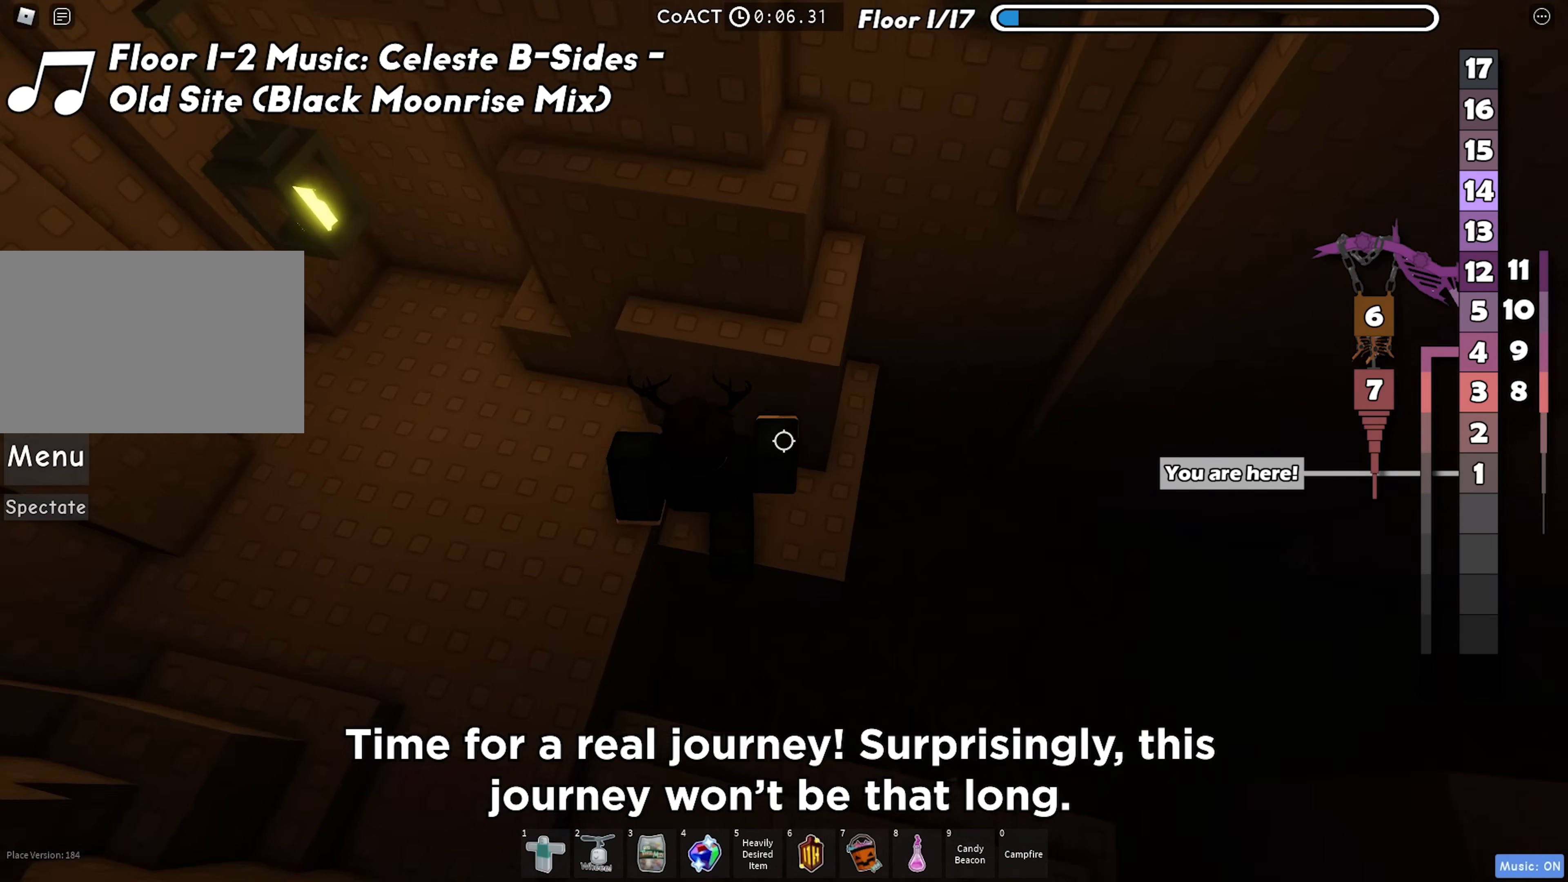
{"keys": ["space", "w"], "events": [[83, "d", "up"], [300, "w", "down"], [400, "space", "down"]]}
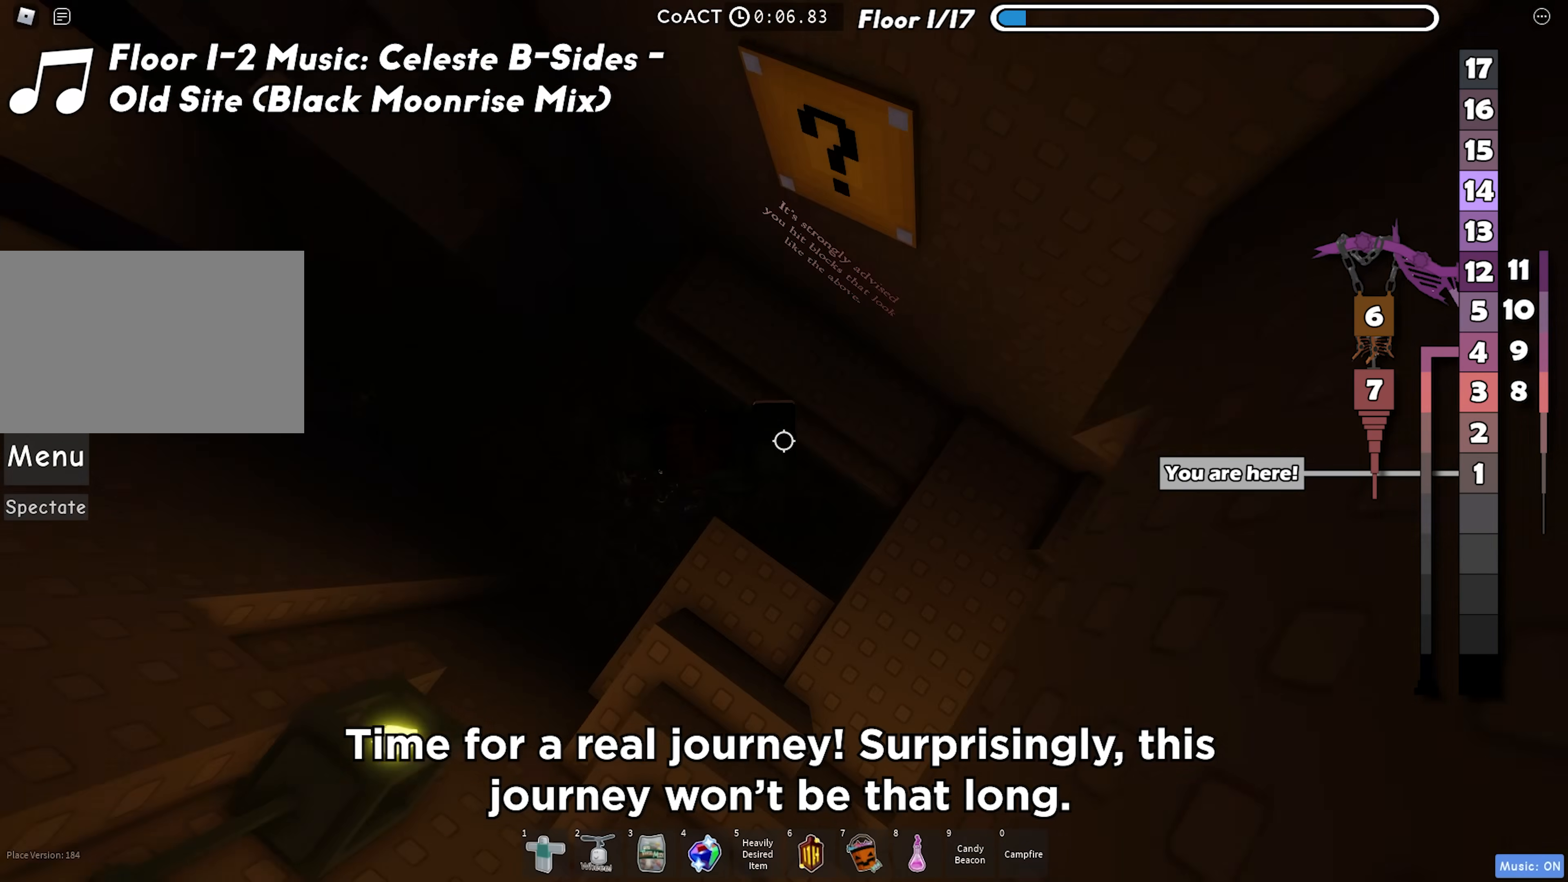
{"keys": ["a"], "events": [[150, "space", "up"], [317, "w", "up"], [400, "a", "down"]]}
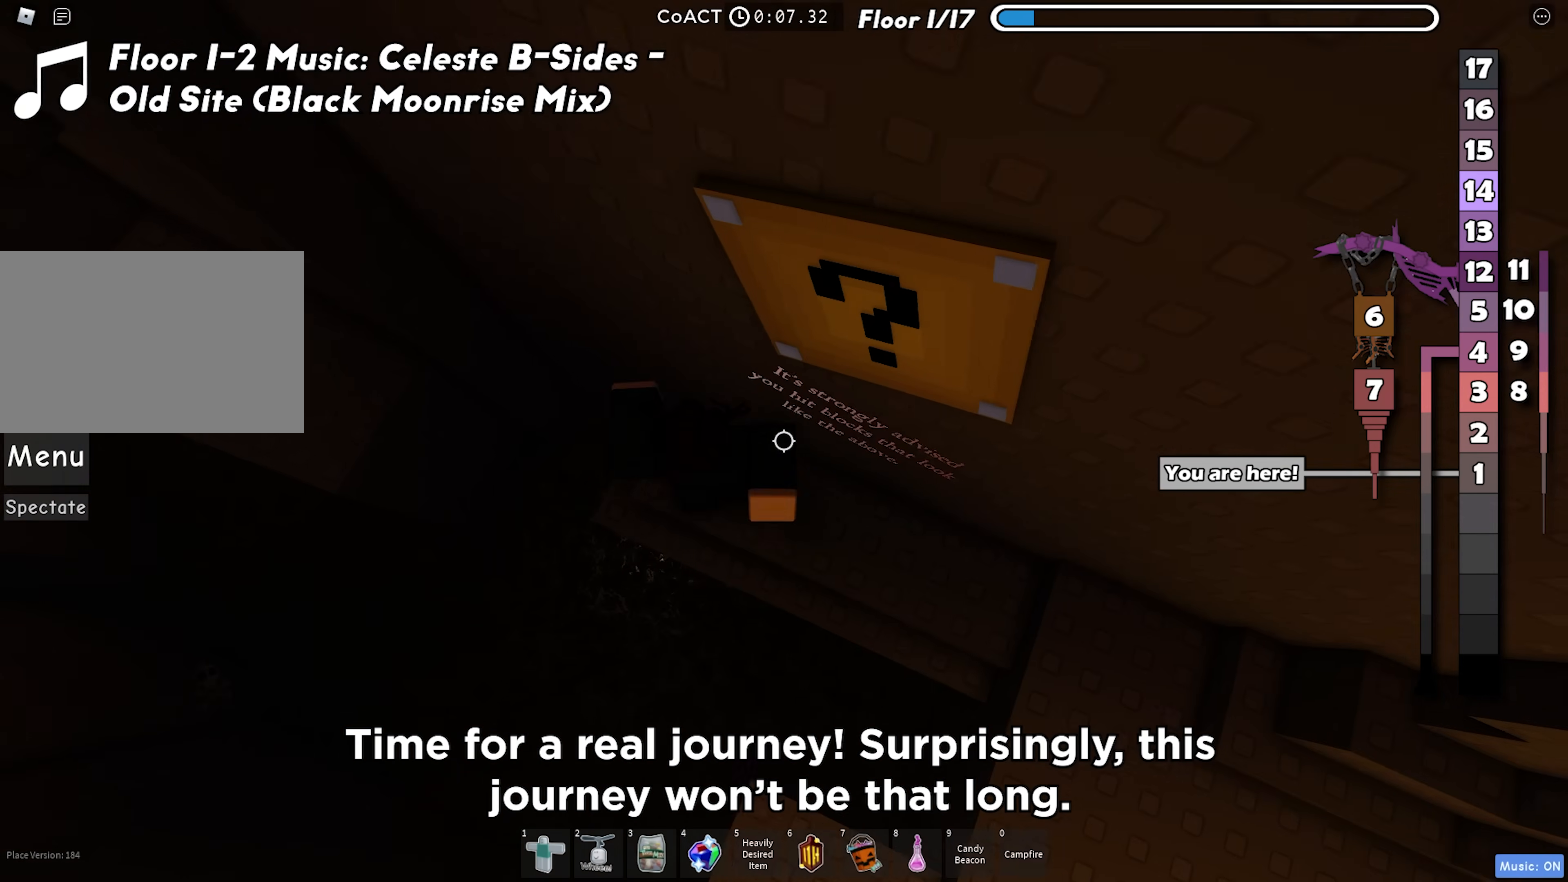
{"keys": ["a"], "events": [[217, "space", "down"], [400, "space", "up"]]}
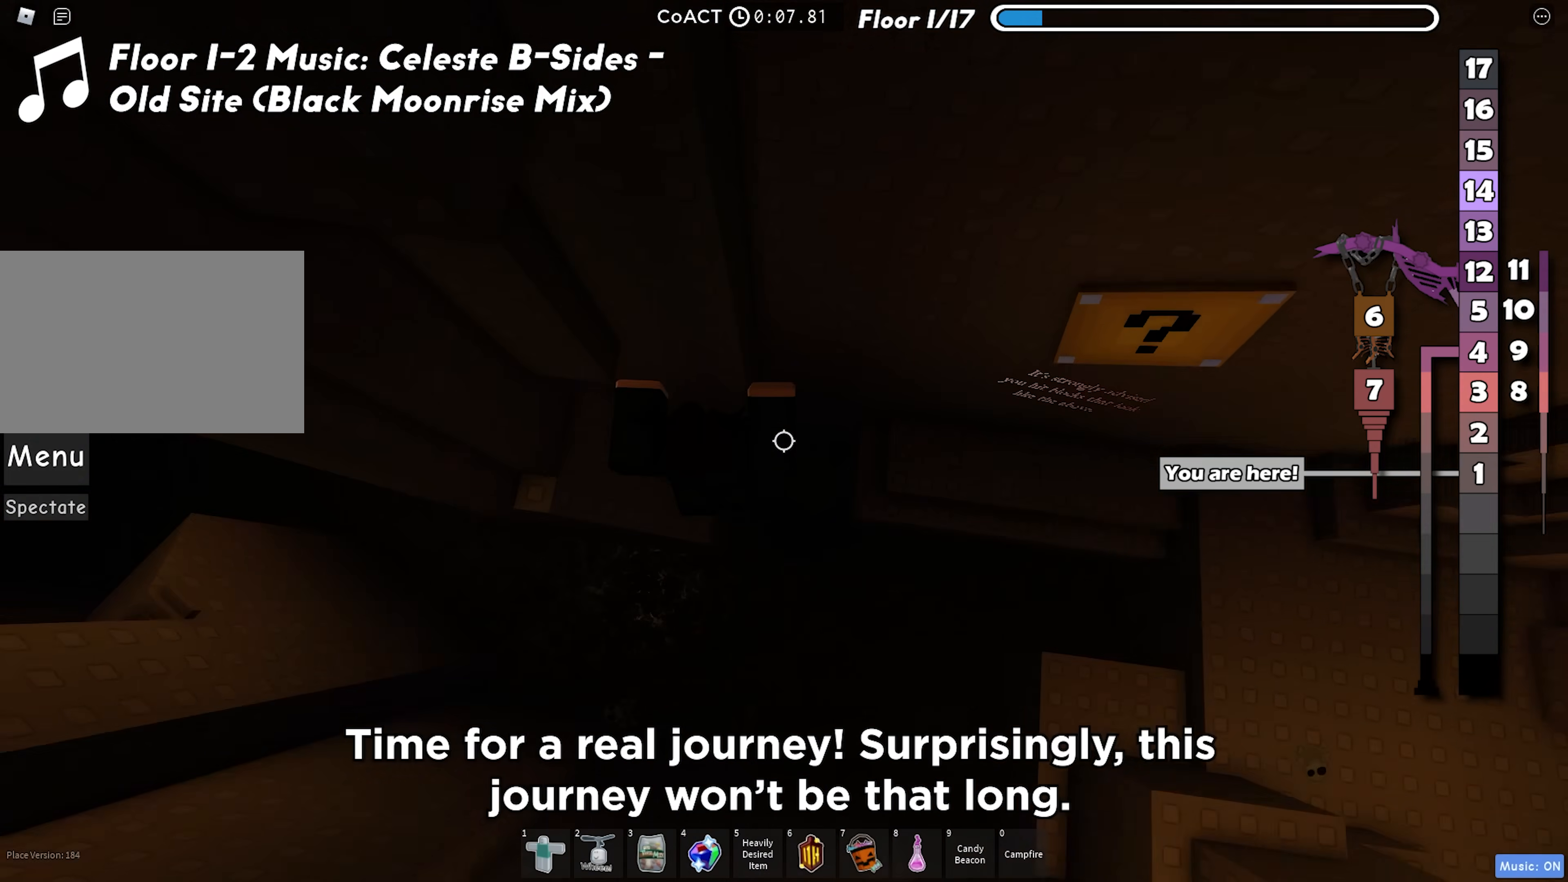
{"keys": ["d", "s"], "events": [[67, "s", "down"], [200, "a", "up"], [450, "d", "down"]]}
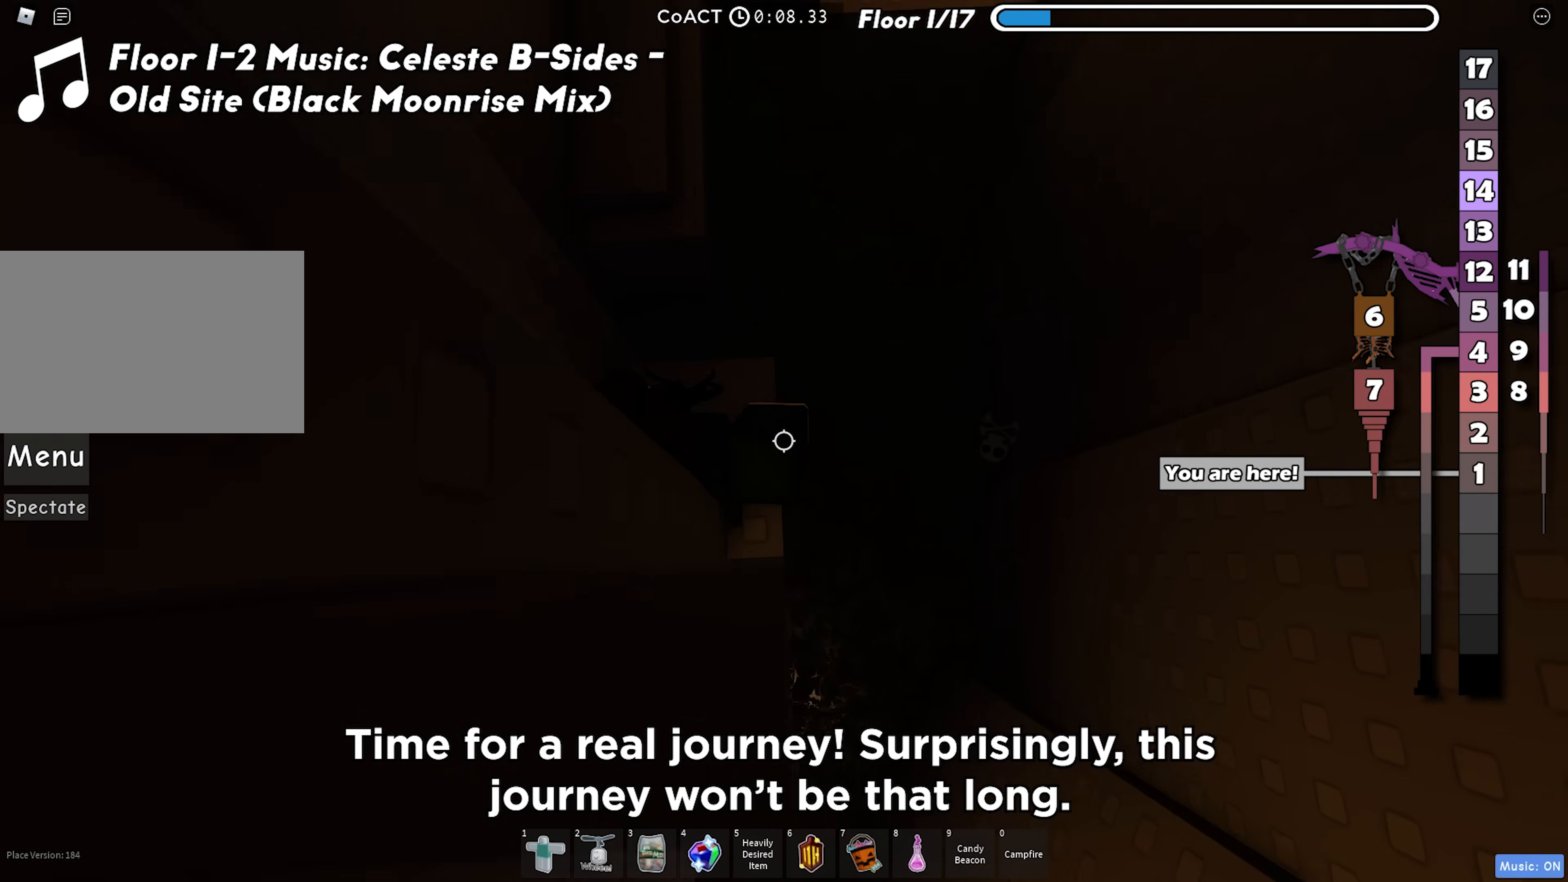
{"keys": ["d"], "events": [[183, "s", "up"], [200, "d", "up"], [467, "d", "down"]]}
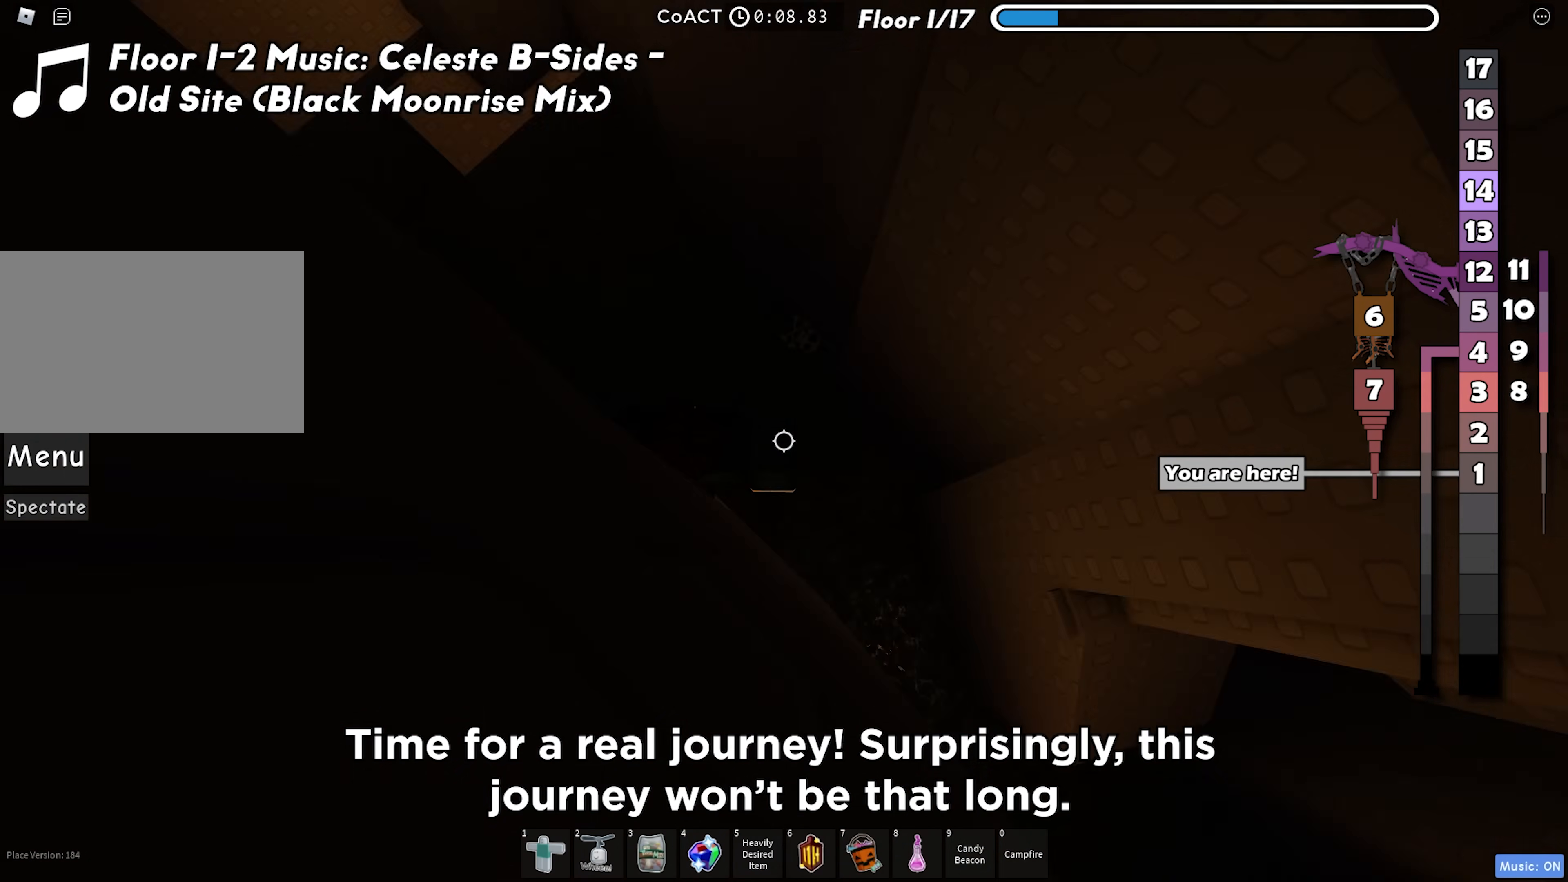
{"keys": ["d"], "events": [[100, "space", "down"], [283, "space", "up"]]}
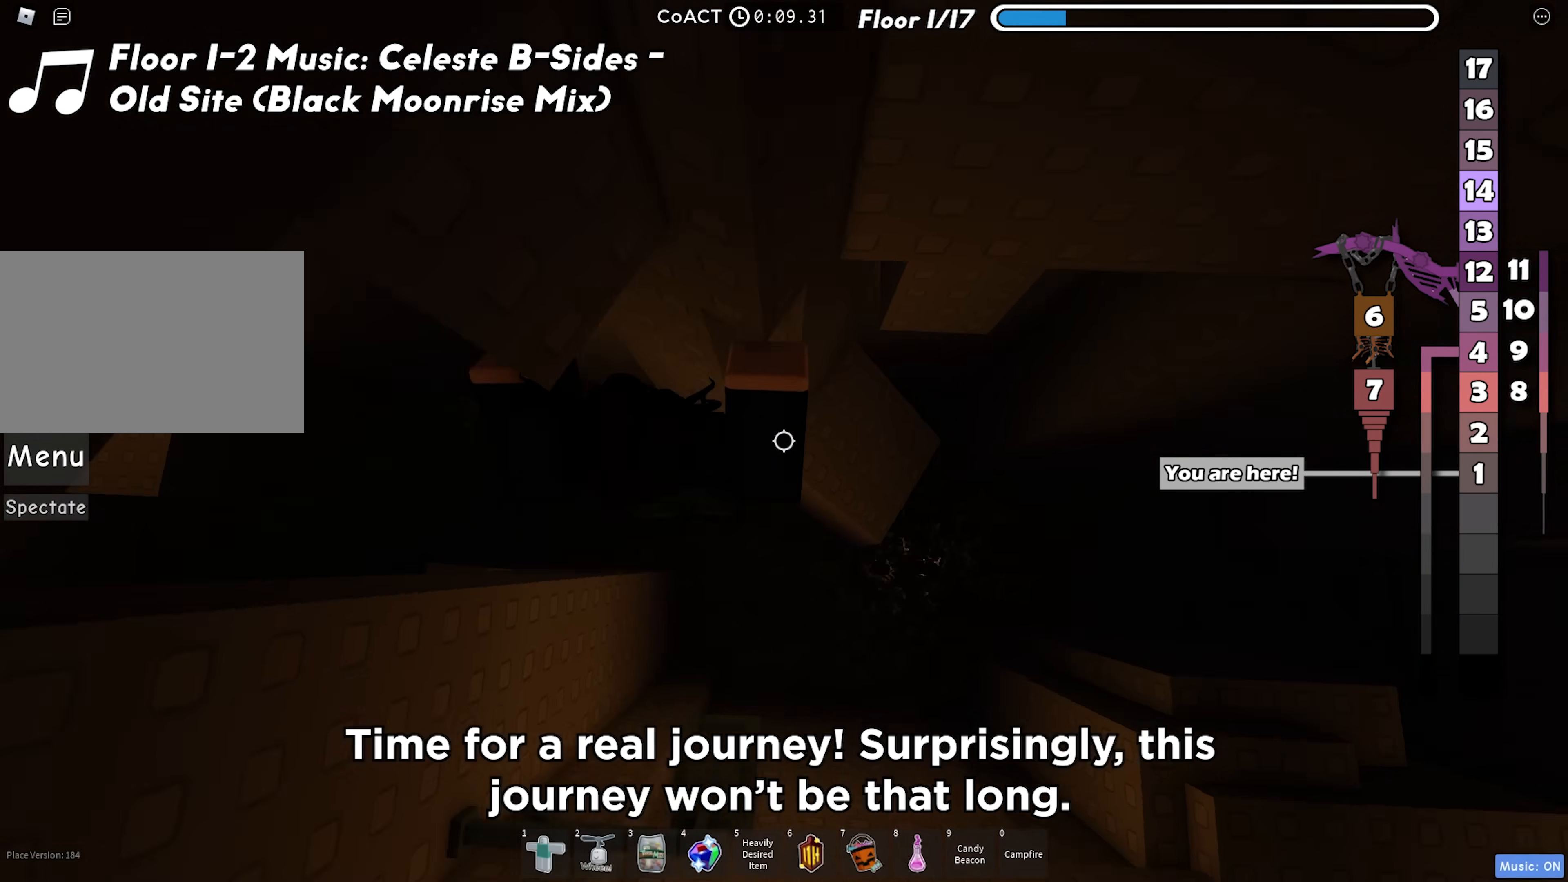
{"keys": ["a"], "events": [[150, "s", "down"], [250, "d", "up"], [283, "s", "up"], [333, "a", "down"]]}
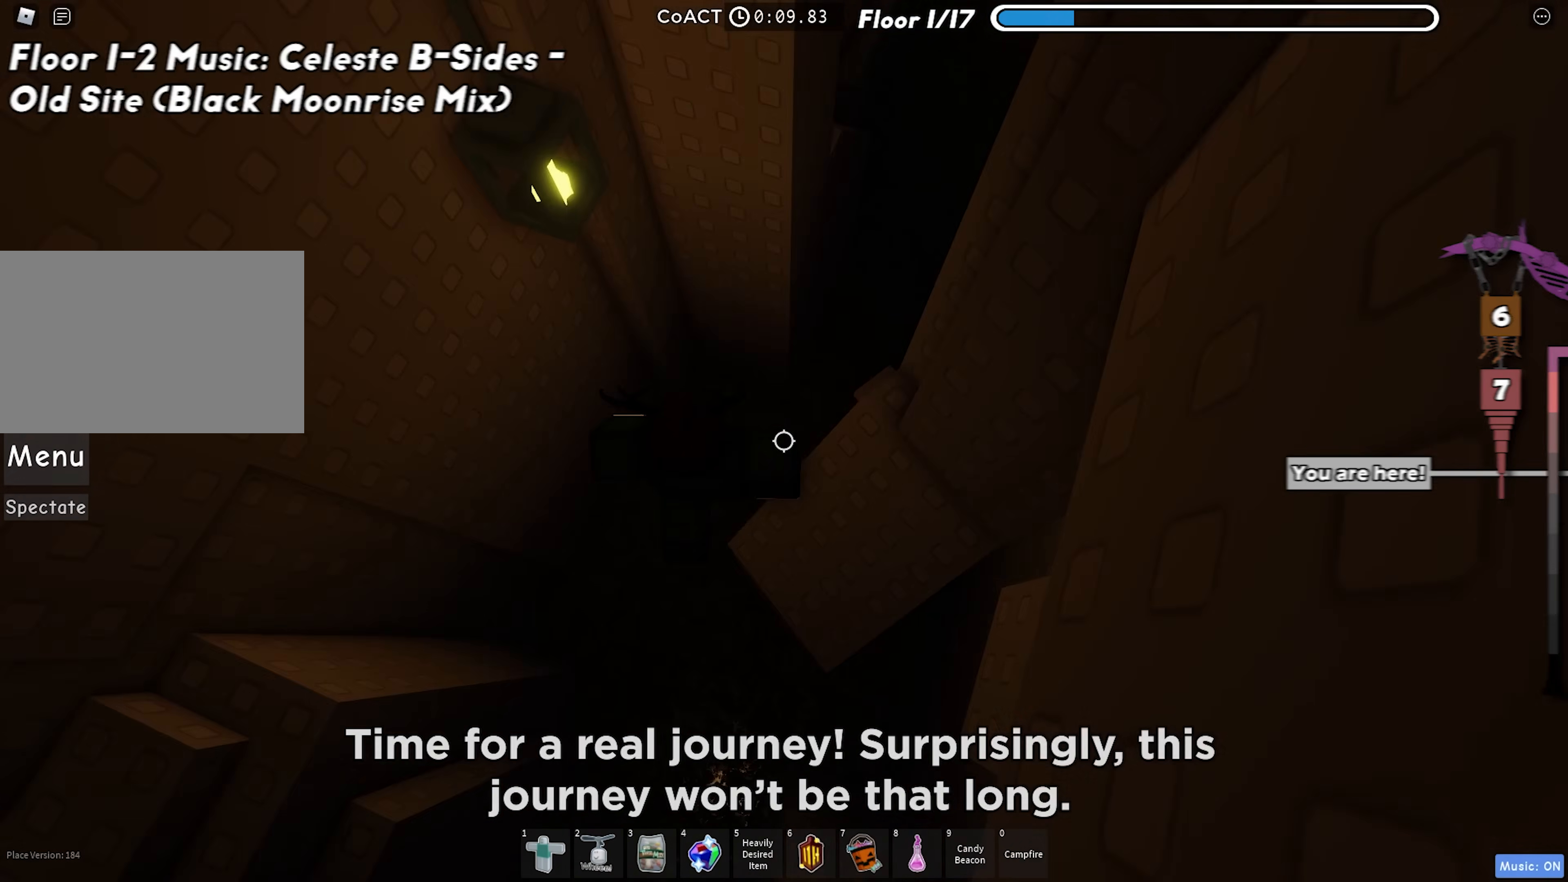
{"keys": ["a"], "events": [[33, "space", "down"], [217, "space", "up"]]}
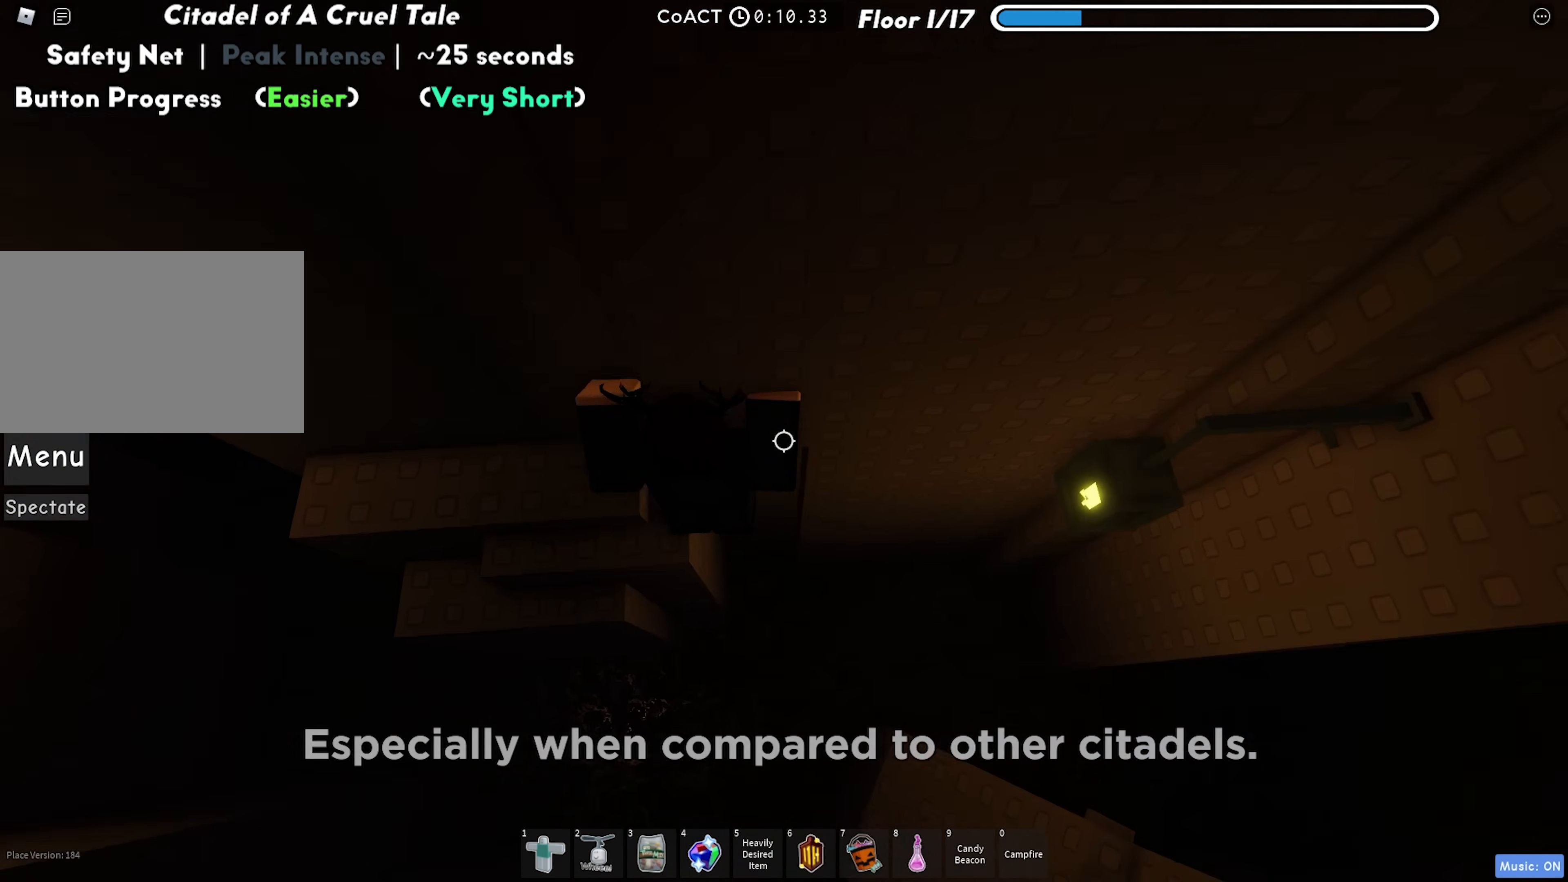
{"keys": ["a"], "events": []}
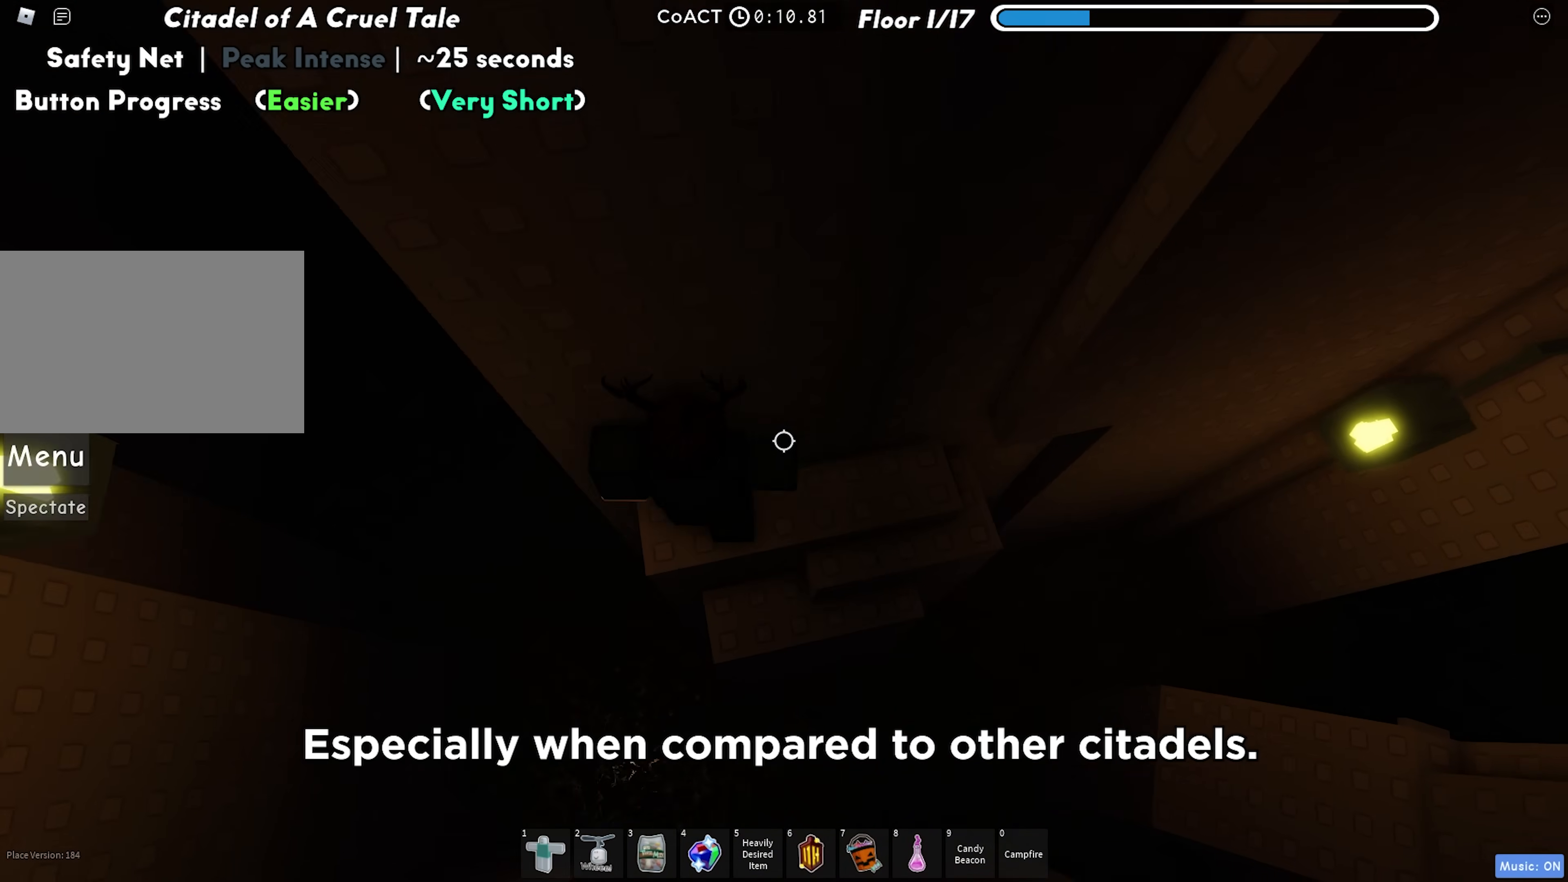
{"keys": ["a"], "events": [[183, "space", "down"], [333, "space", "up"]]}
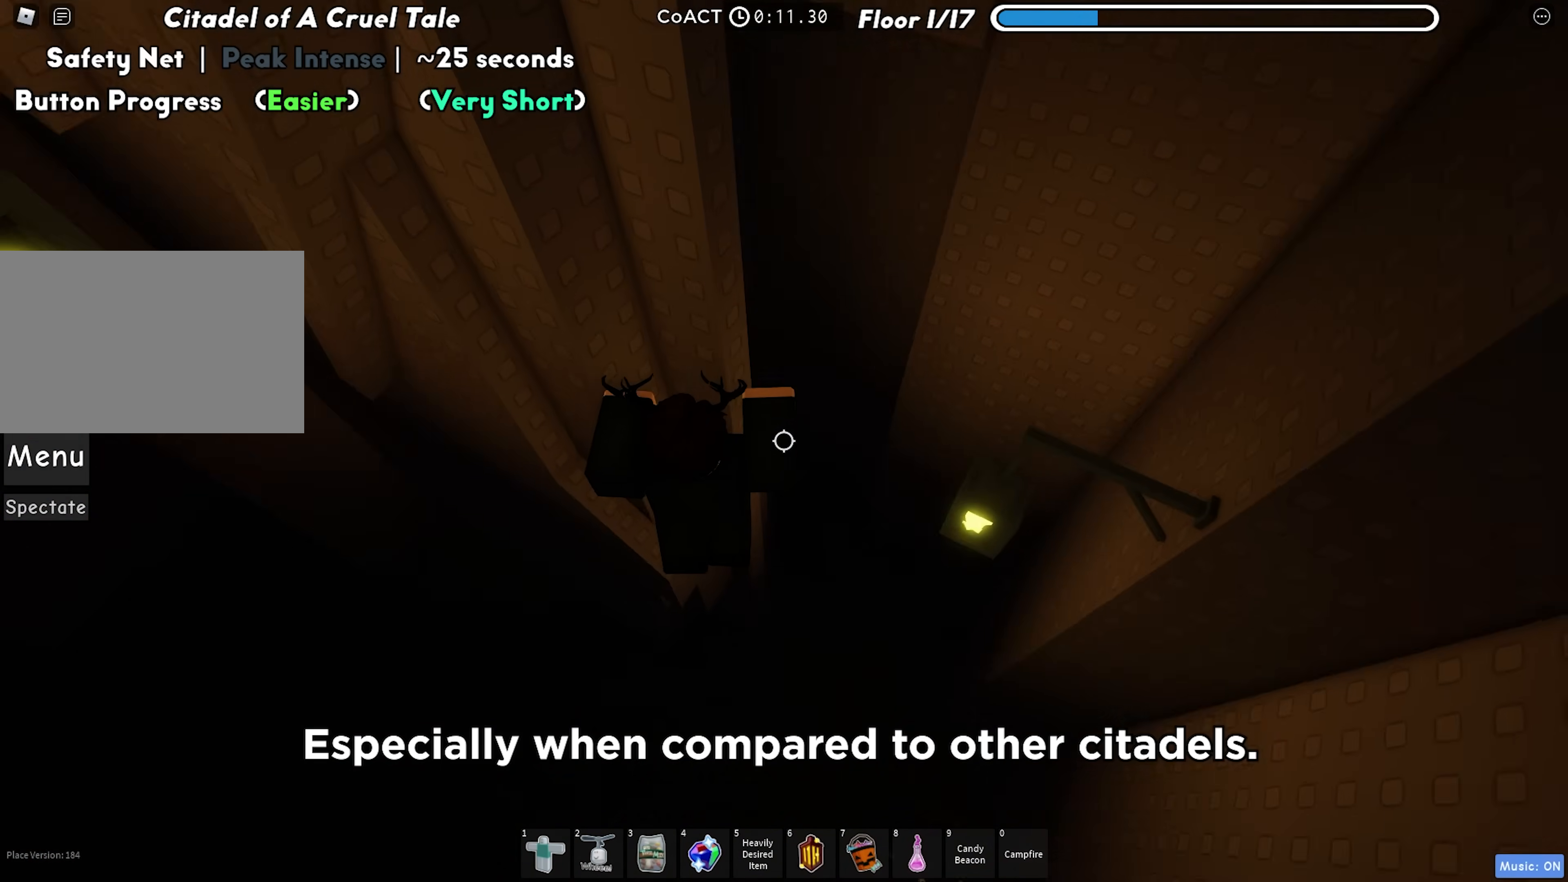
{"keys": ["a"], "events": [[83, "w", "down"], [450, "w", "up"]]}
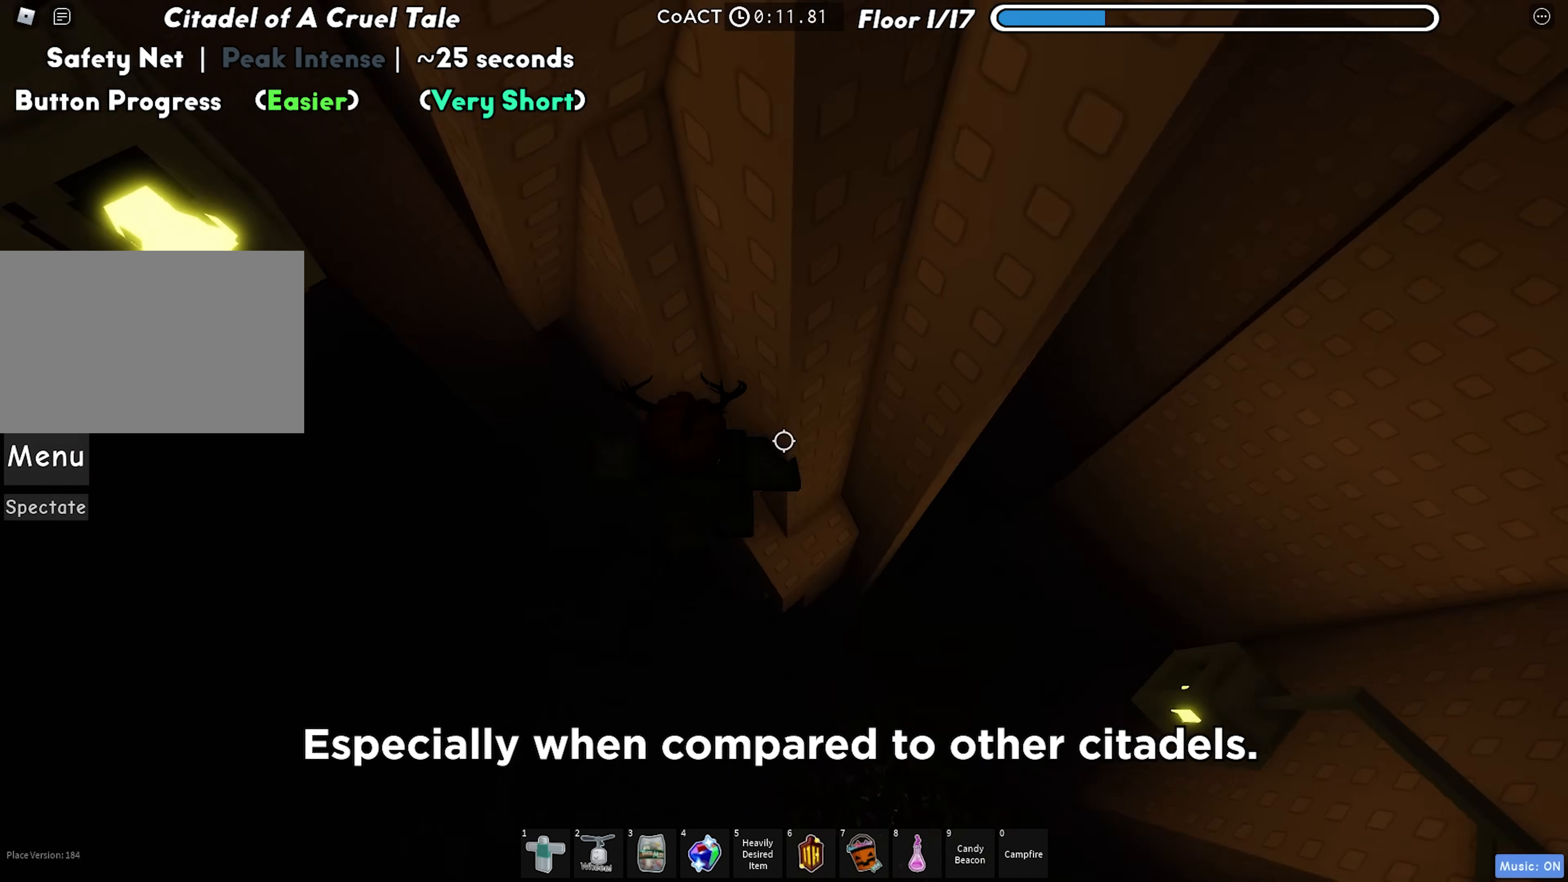
{"keys": ["w"], "events": [[83, "space", "down"], [217, "space", "up"], [300, "w", "down"], [400, "a", "up"]]}
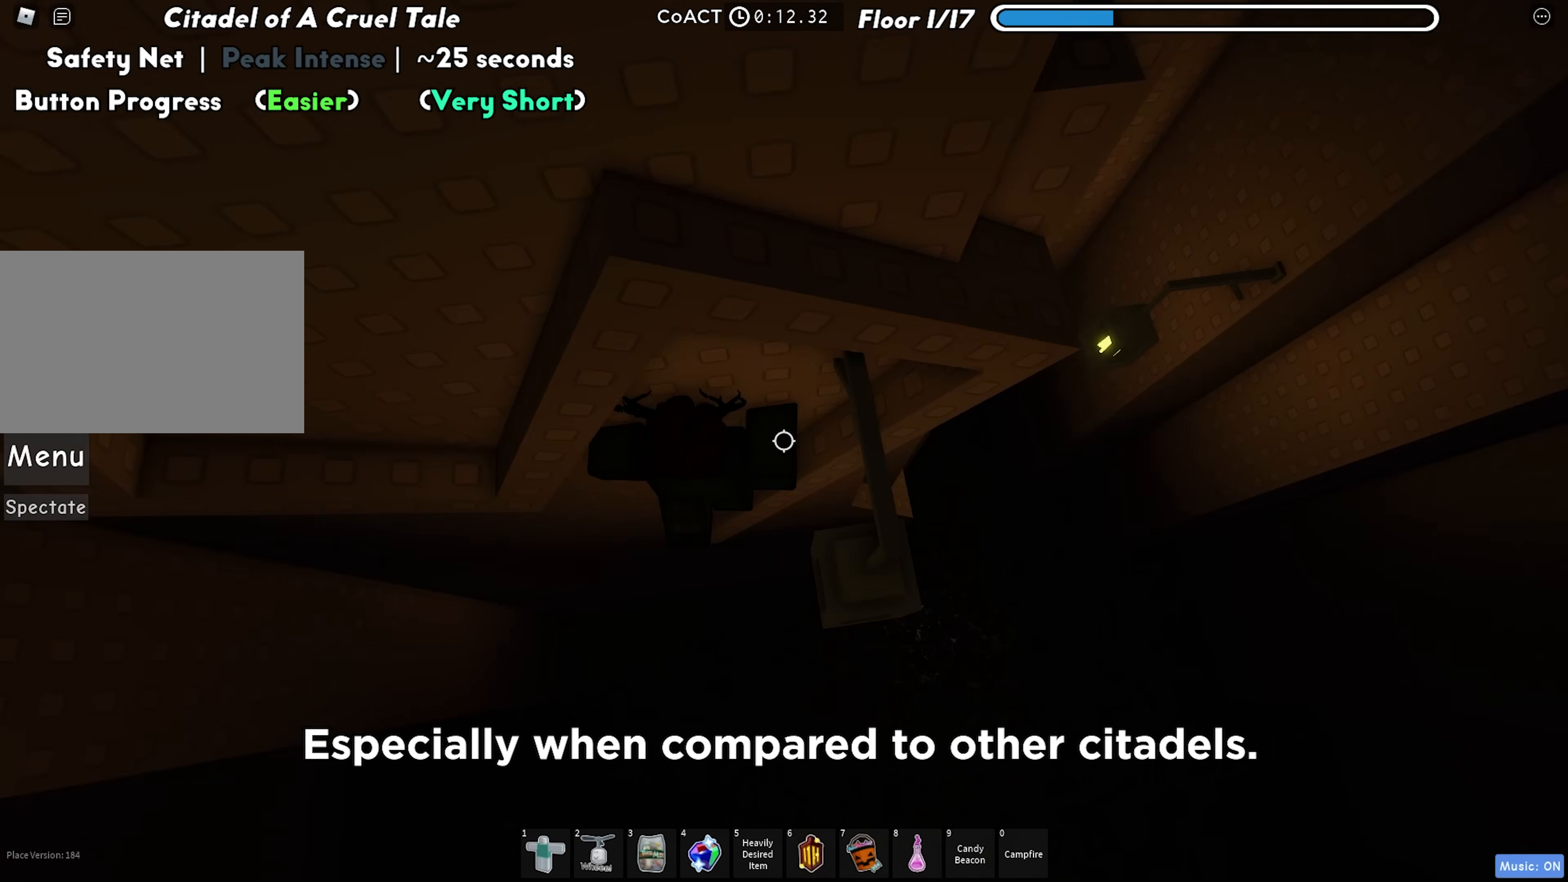
{"keys": ["w"], "events": [[67, "w", "up"], [167, "a", "down"], [283, "space", "down"], [417, "w", "down"], [450, "space", "up"], [467, "a", "up"]]}
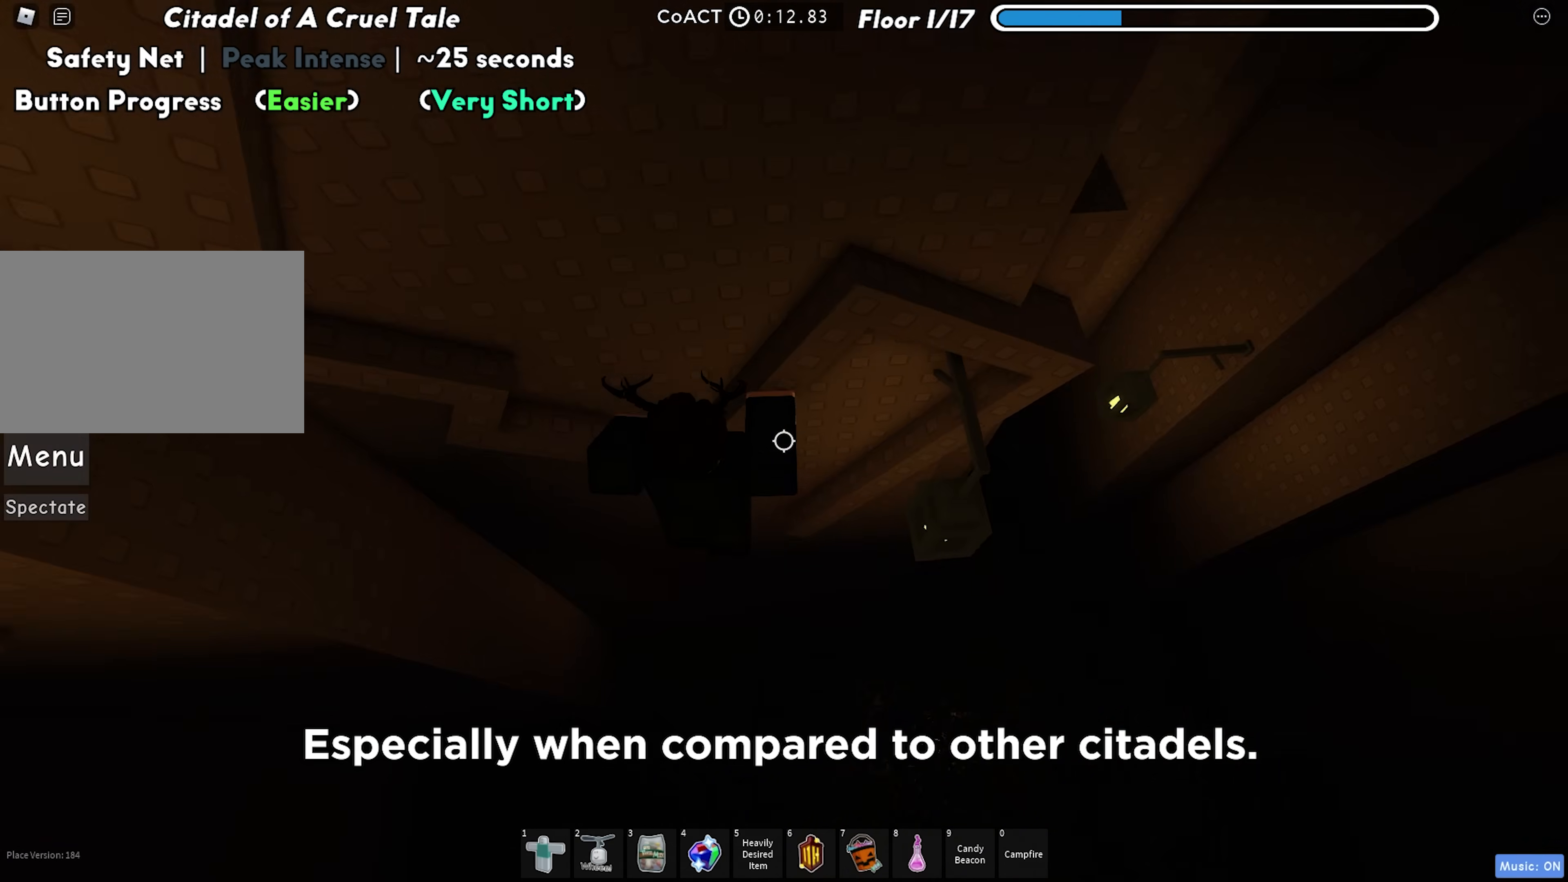
{"keys": ["w"], "events": [[233, "space", "down"], [267, "w", "up"], [367, "space", "up"], [400, "w", "down"]]}
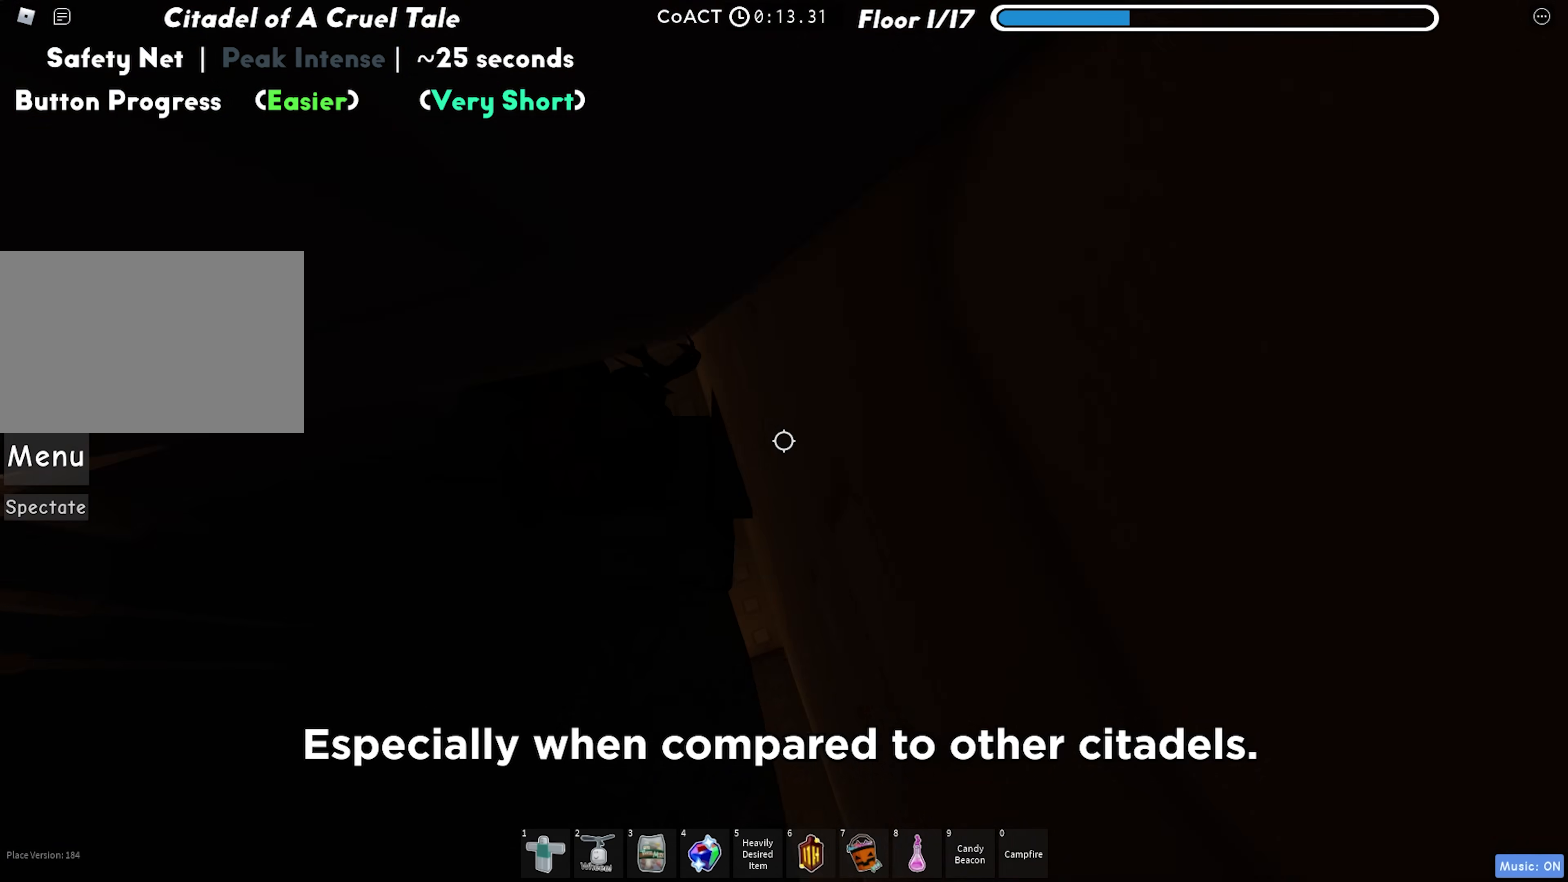
{"keys": [], "events": [[417, "w", "up"]]}
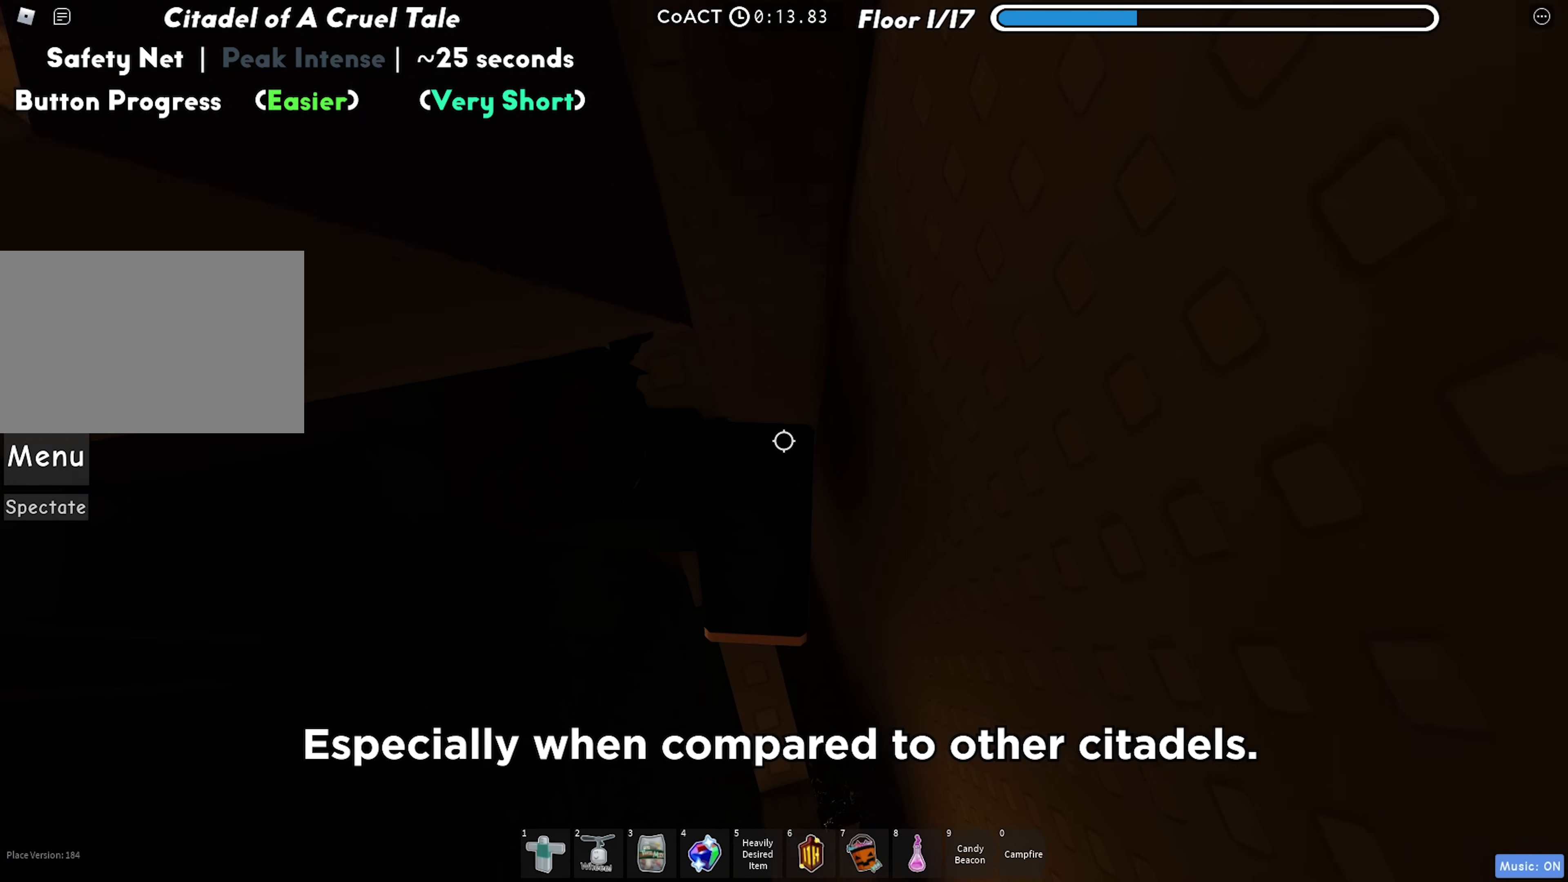
{"keys": ["a"], "events": [[117, "a", "down"], [267, "space", "down"], [417, "space", "up"]]}
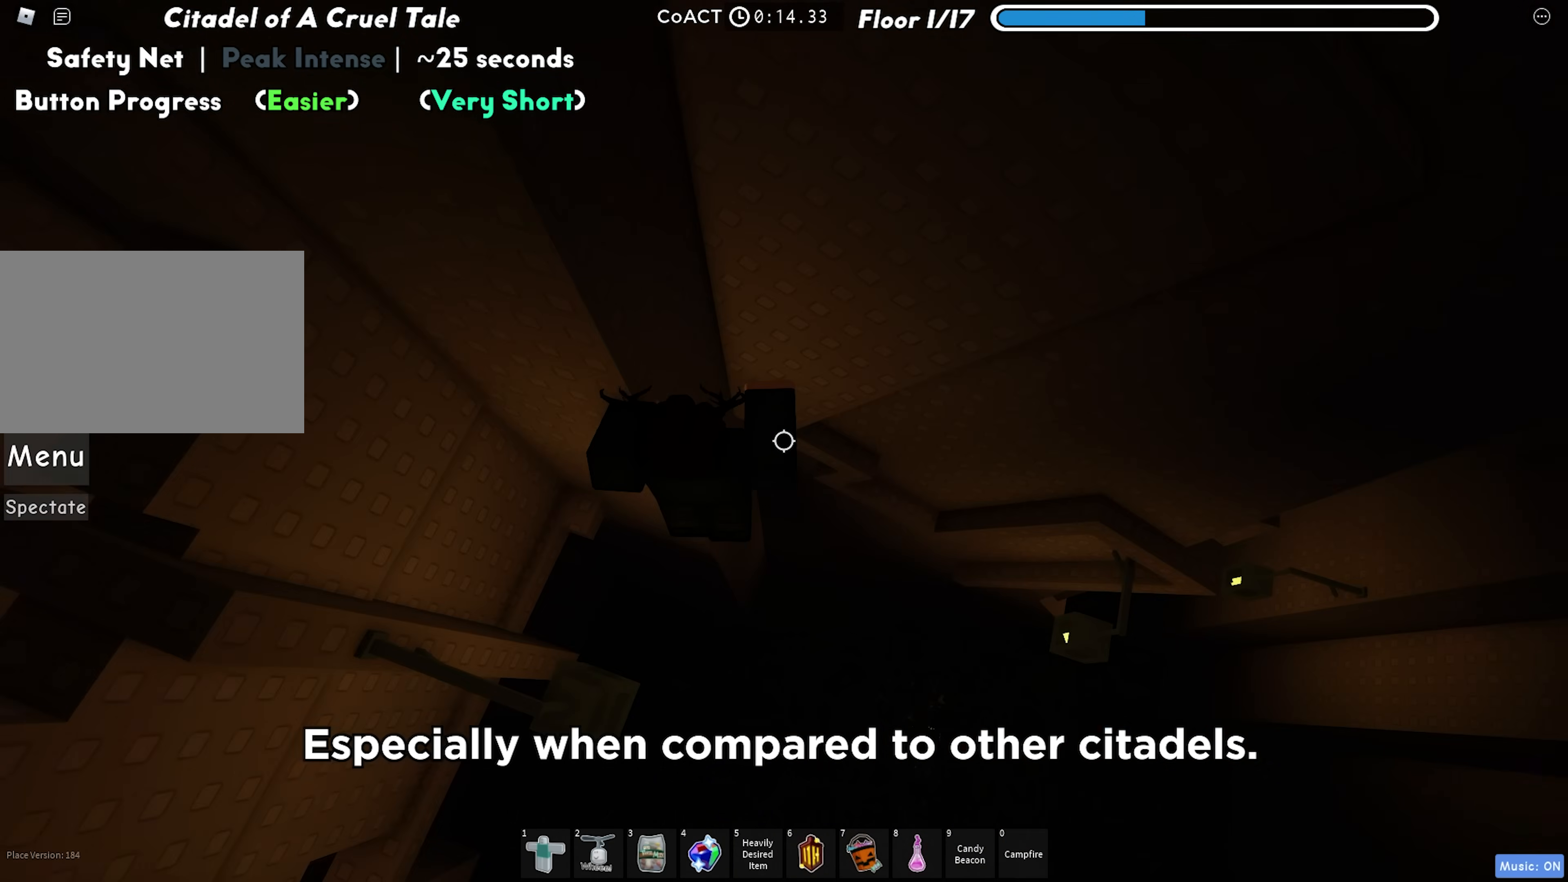
{"keys": ["a"], "events": []}
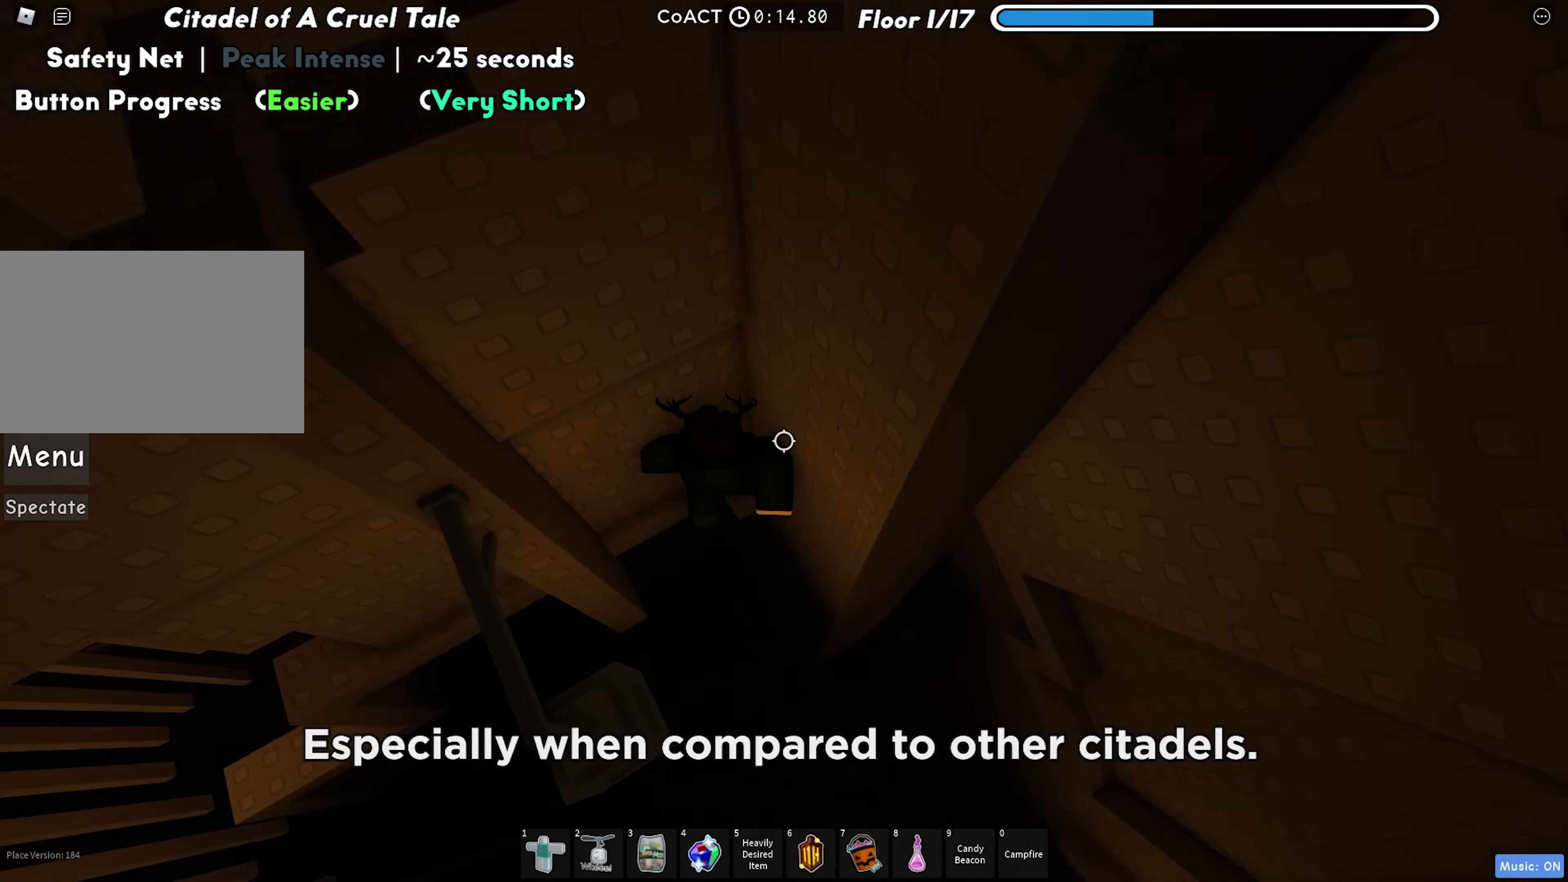
{"keys": ["a"], "events": [[117, "a", "up"], [250, "a", "down"], [383, "space", "down"], [500, "space", "up"]]}
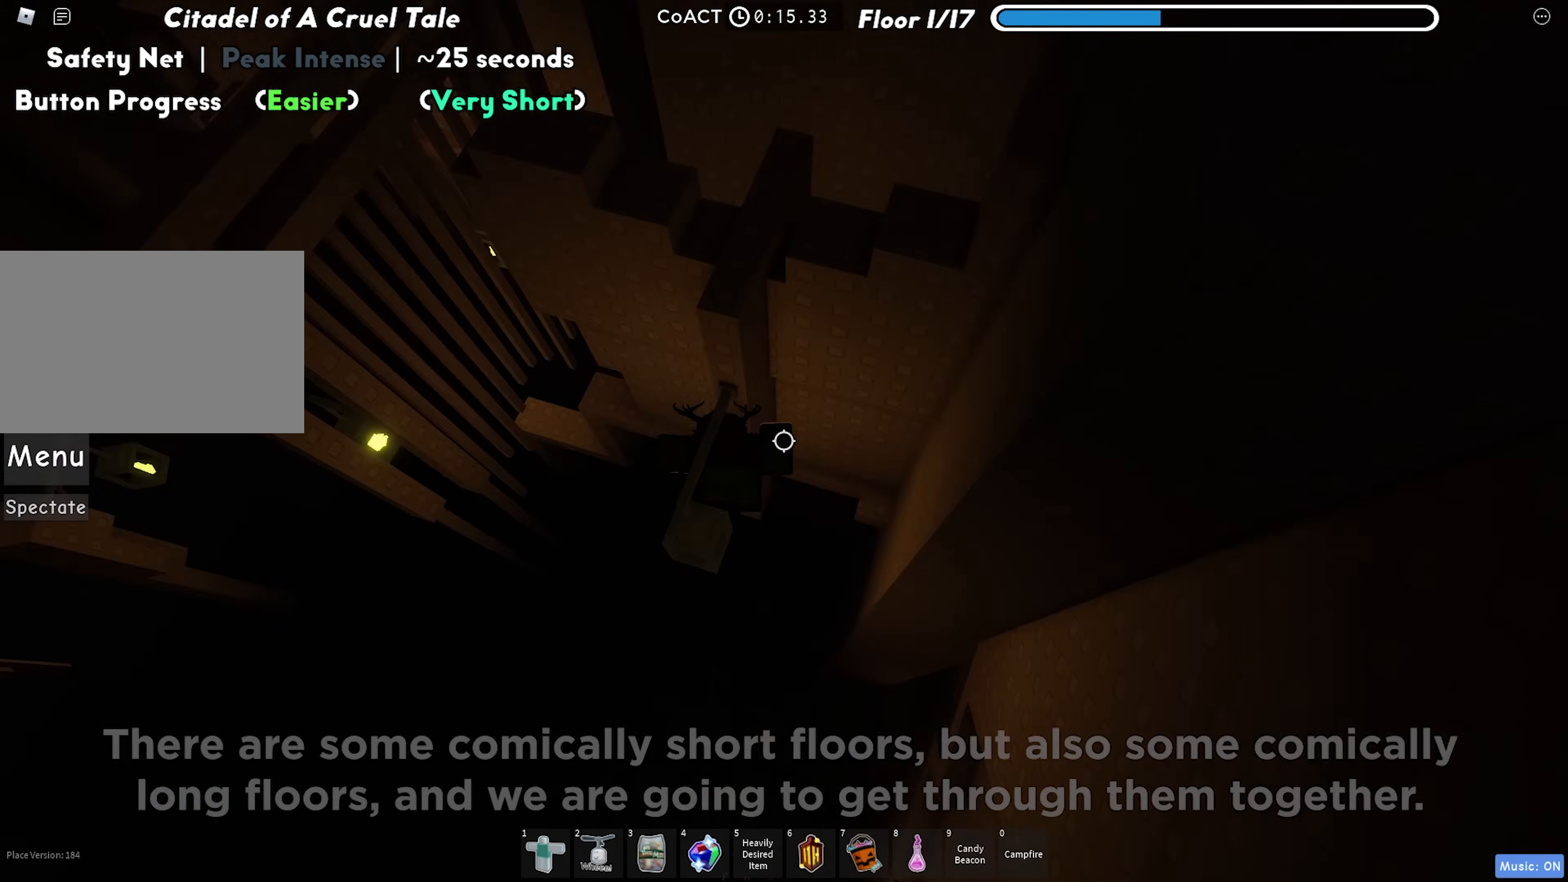
{"keys": ["a"], "events": [[183, "w", "down"], [483, "w", "up"]]}
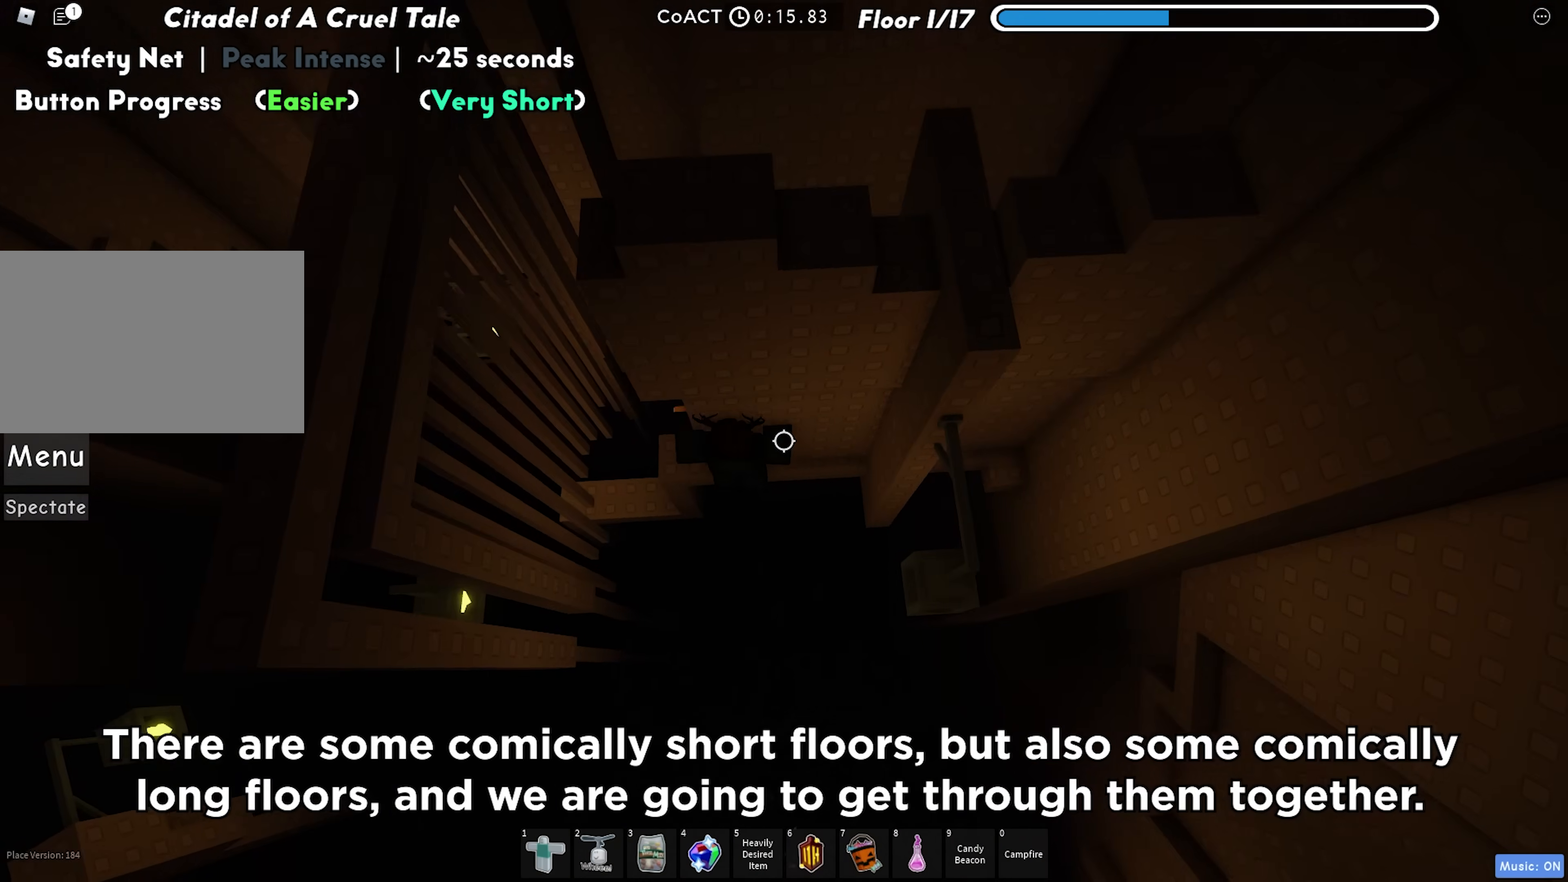
{"keys": [], "events": [[333, "a", "up"]]}
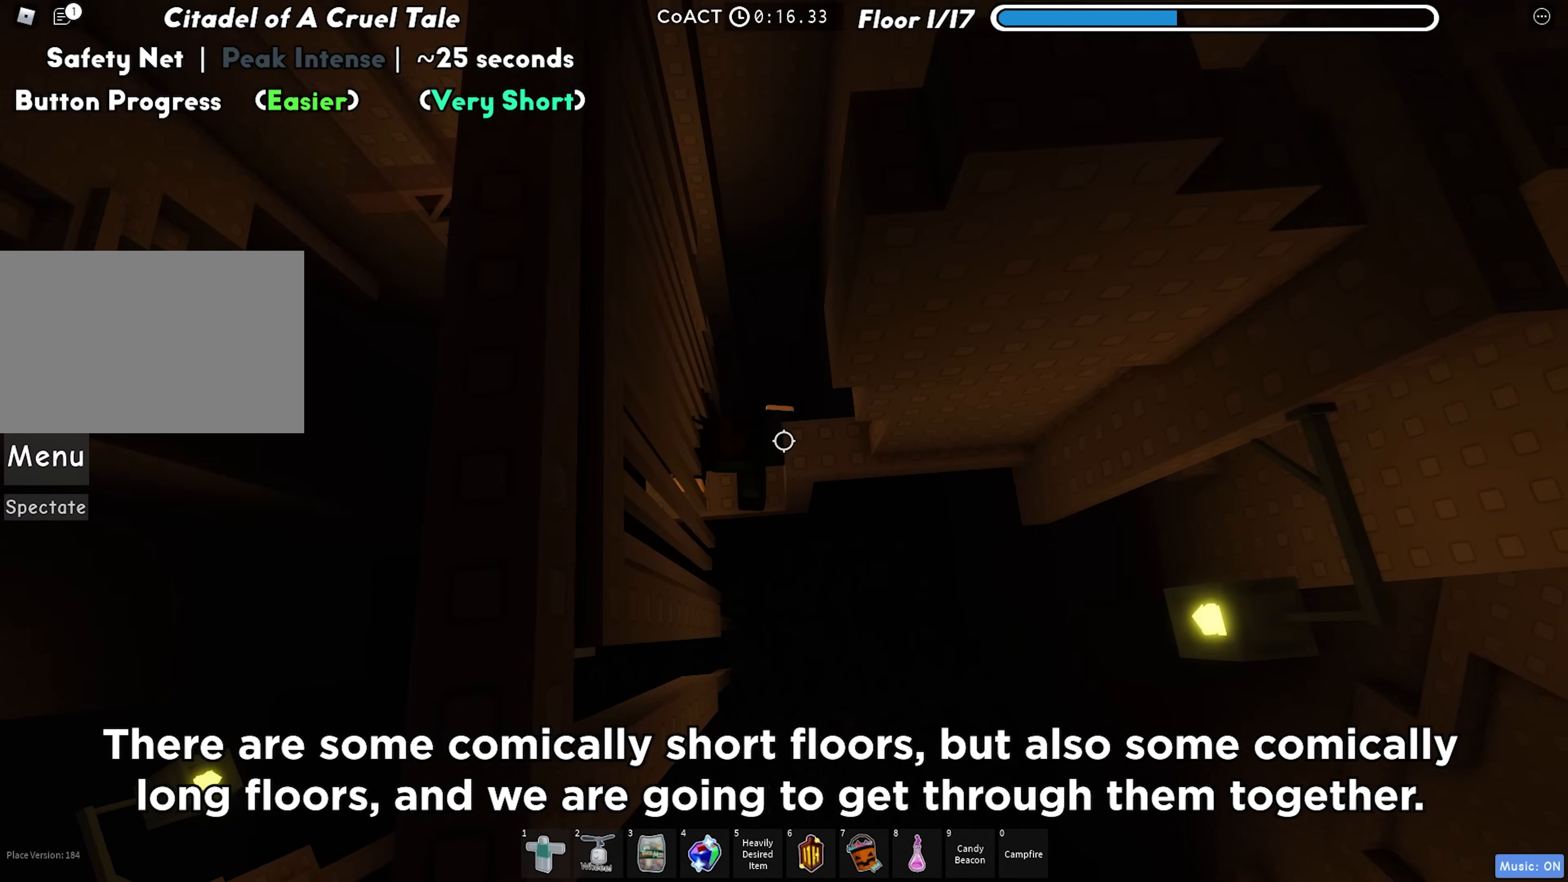
{"keys": ["a", "space", "w"], "events": [[83, "a", "down"], [350, "w", "down"], [433, "space", "down"]]}
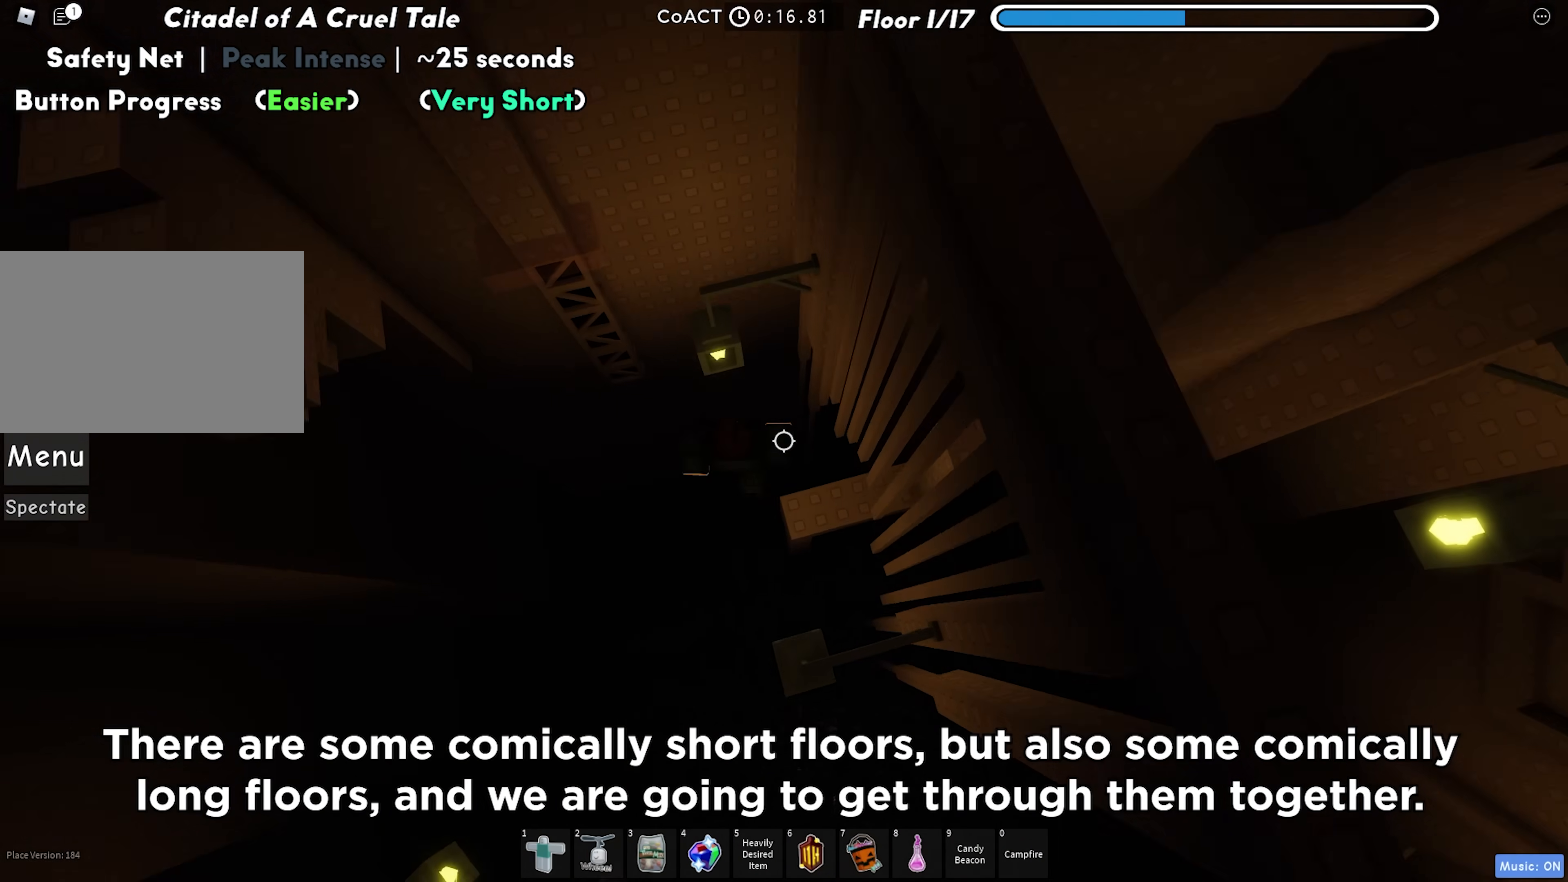
{"keys": ["w"], "events": [[83, "space", "up"], [500, "a", "up"]]}
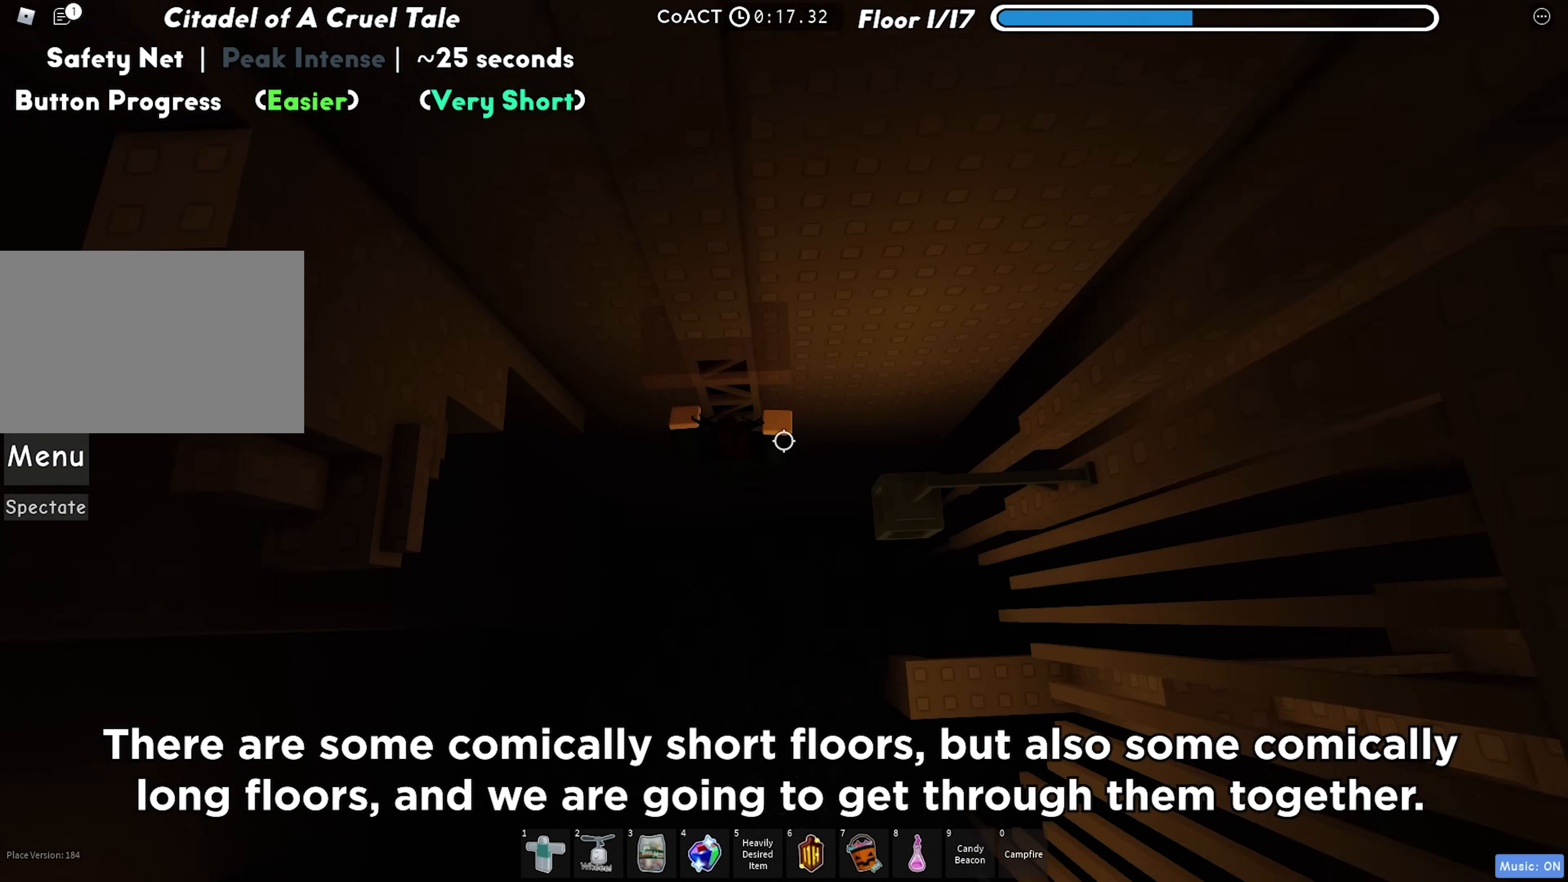
{"keys": ["w"], "events": []}
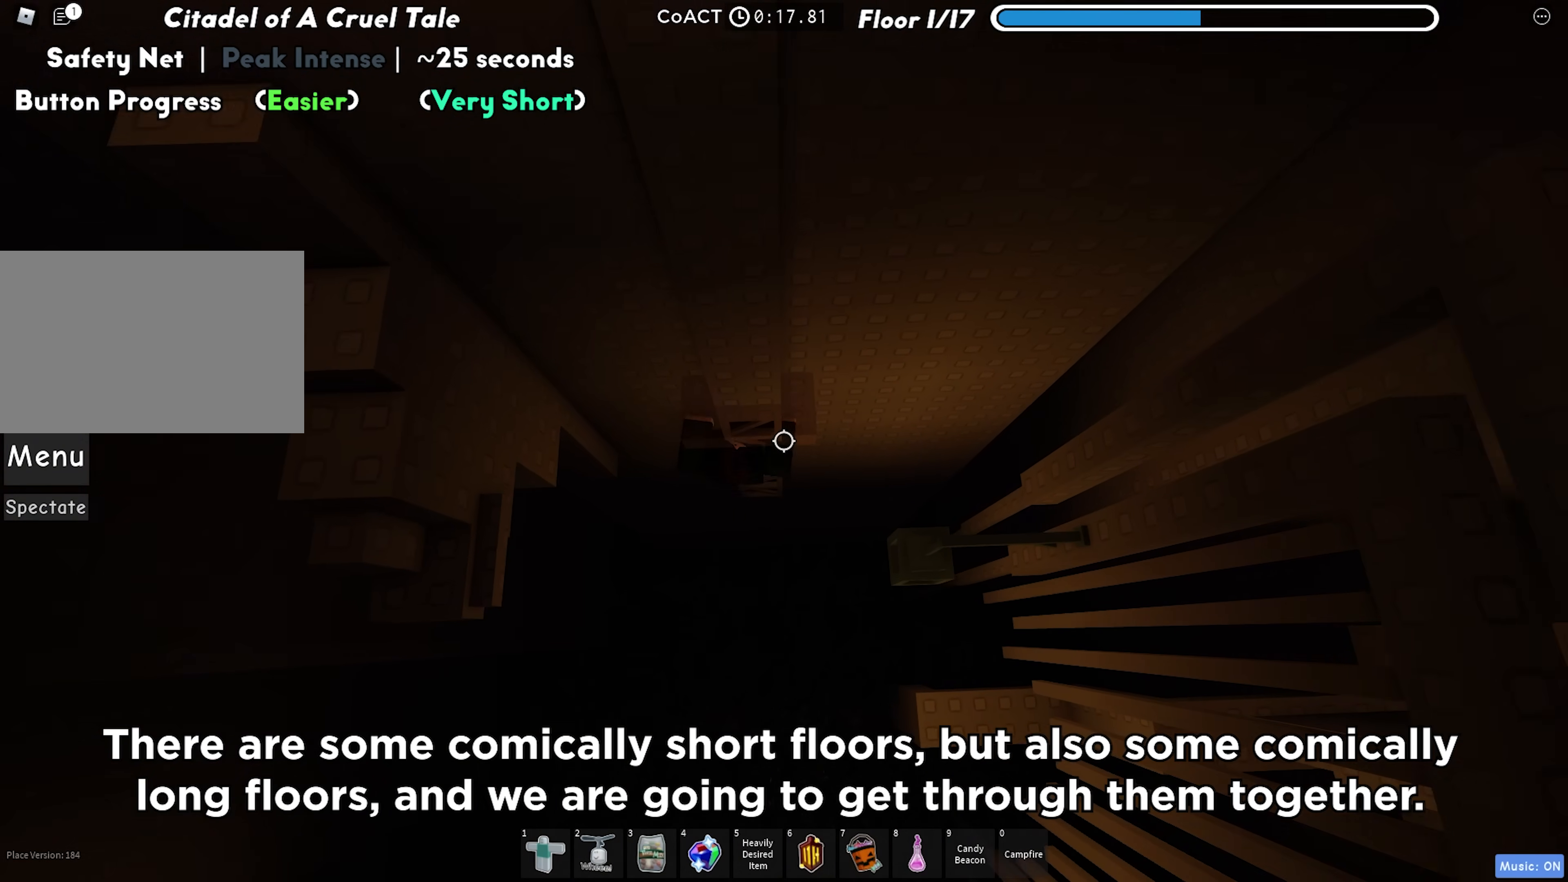
{"keys": ["w"], "events": []}
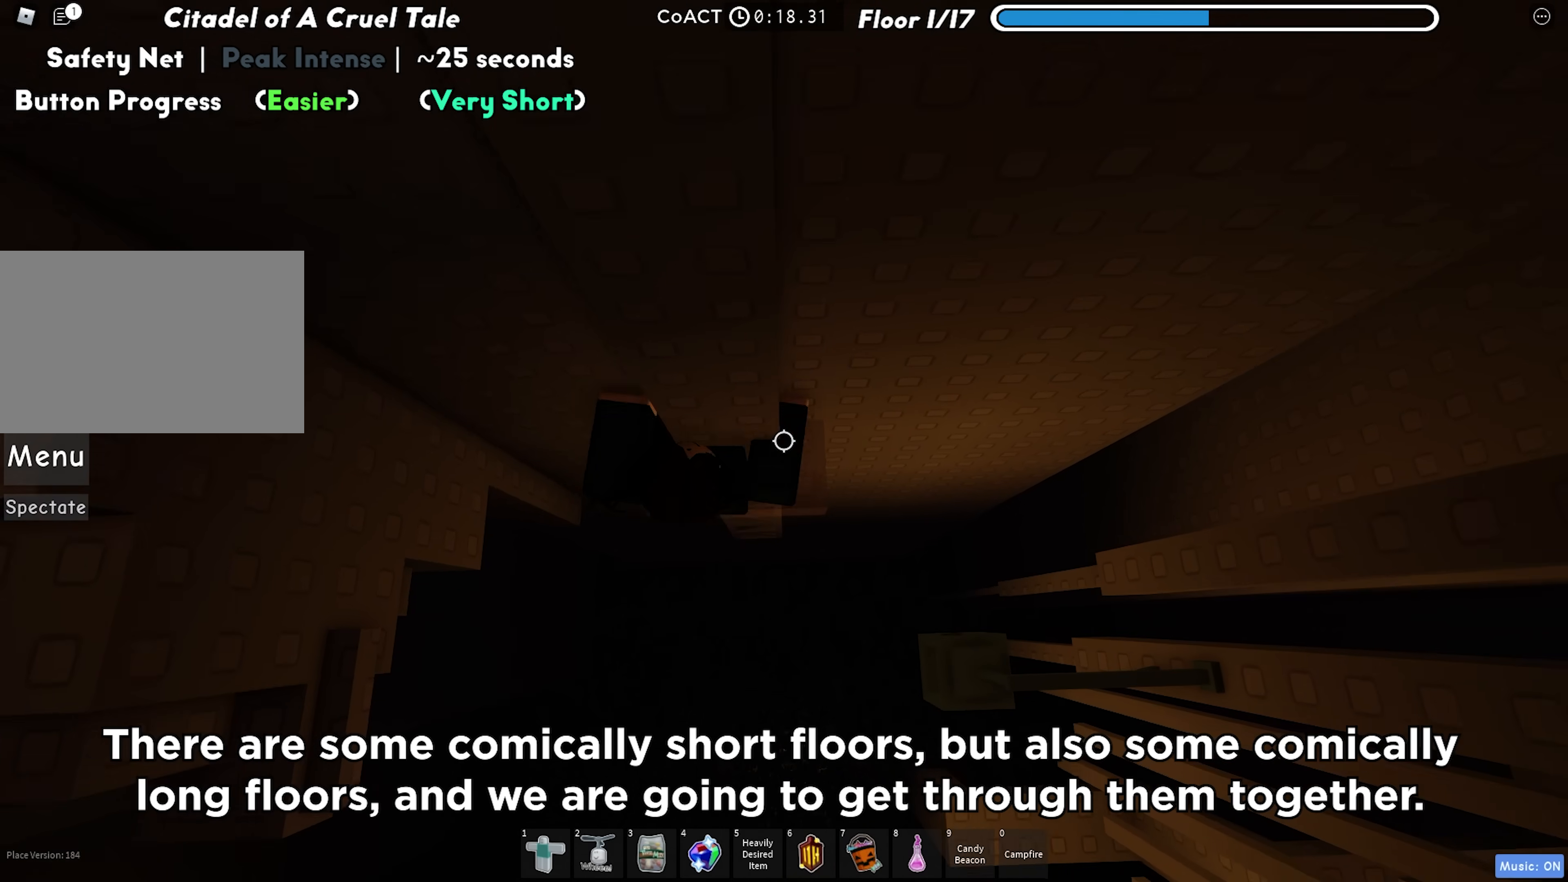
{"keys": ["a"], "events": [[50, "w", "up"], [300, "a", "down"], [367, "space", "down"], [500, "space", "up"]]}
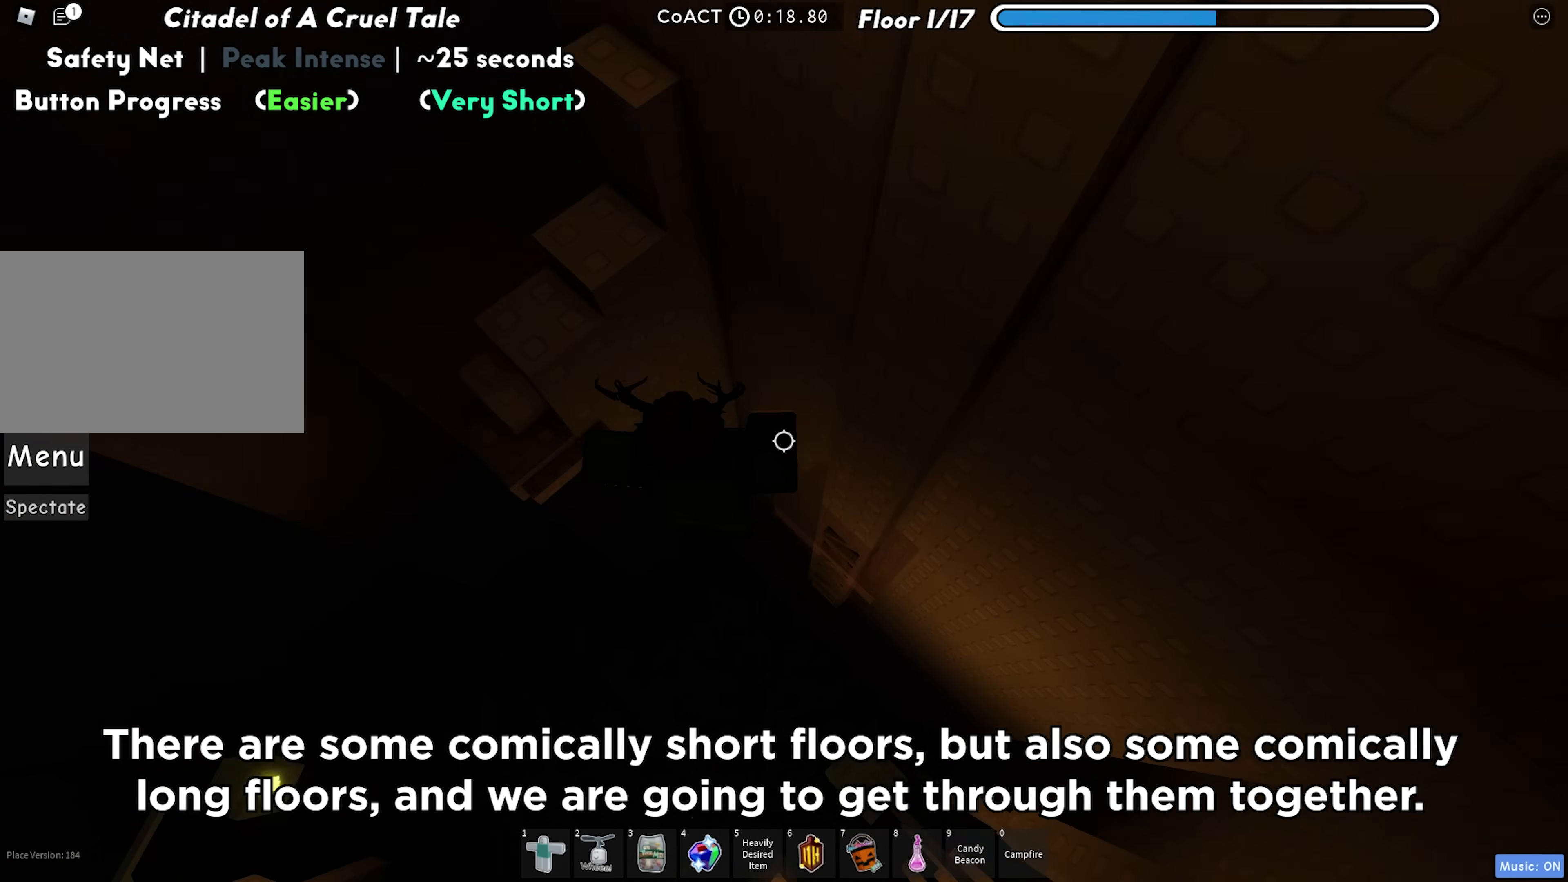
{"keys": ["w"], "events": [[317, "a", "up"], [350, "space", "down"], [417, "w", "down"], [483, "space", "up"]]}